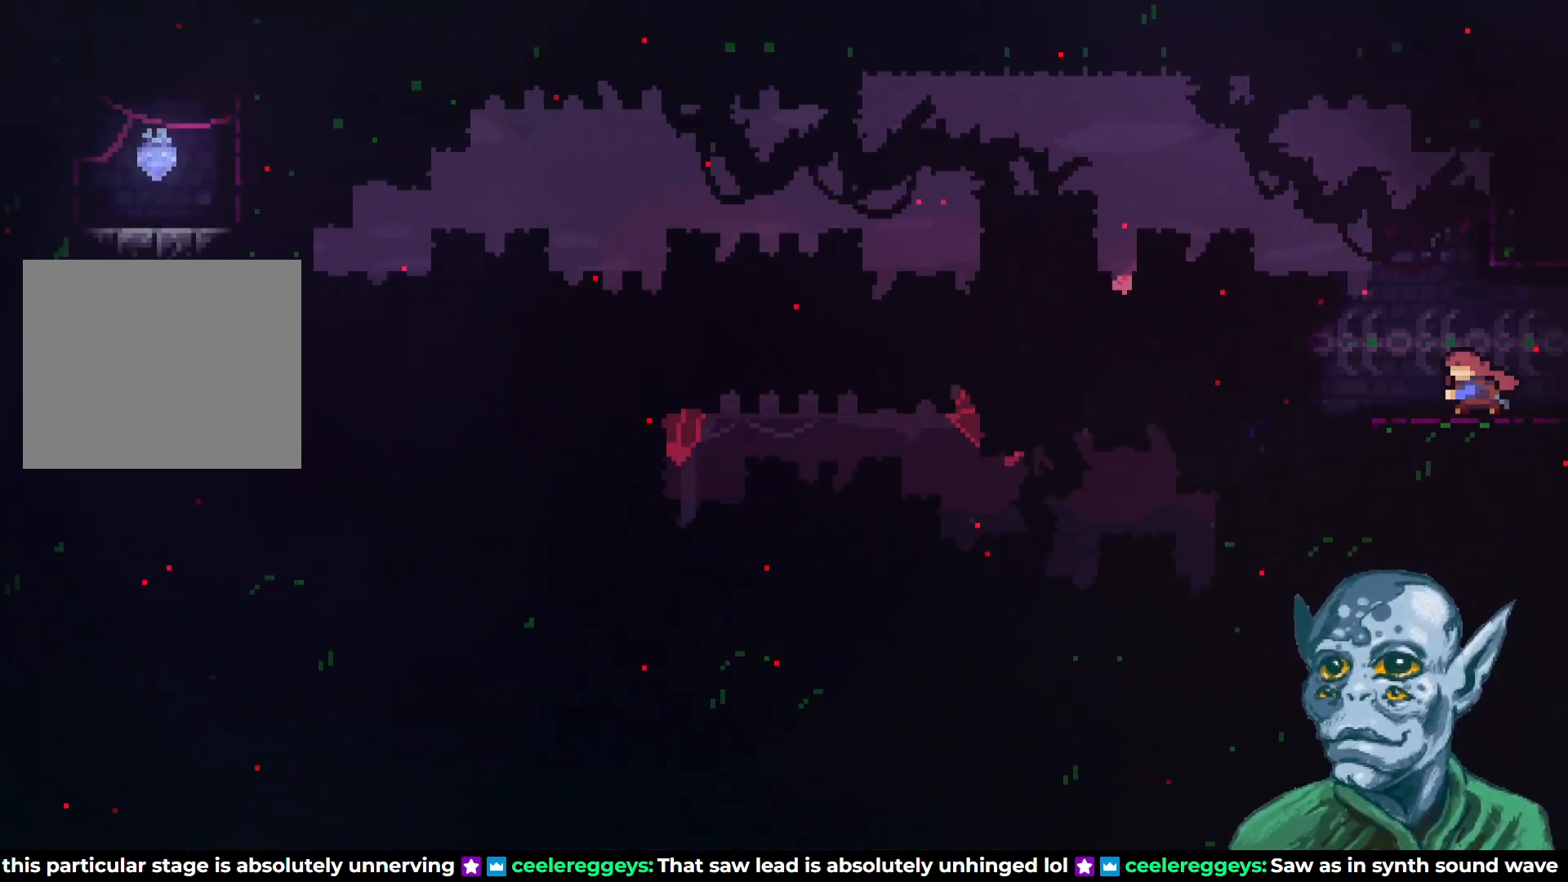
Gameplay with a controller (PlayStation layout); each line is a JSON object with the inputs held at the frame after it. "events" lists button and stick changes between this image and that frame as [ms after this image, input, new state], when the widget could be followed in between.
{"buttons": ["DPAD_RIGHT"], "left_stick": "center", "right_stick": "center", "events": [[50, "SQUARE", "up"], [150, "DPAD_LEFT", "up"], [350, "DPAD_RIGHT", "down"]]}
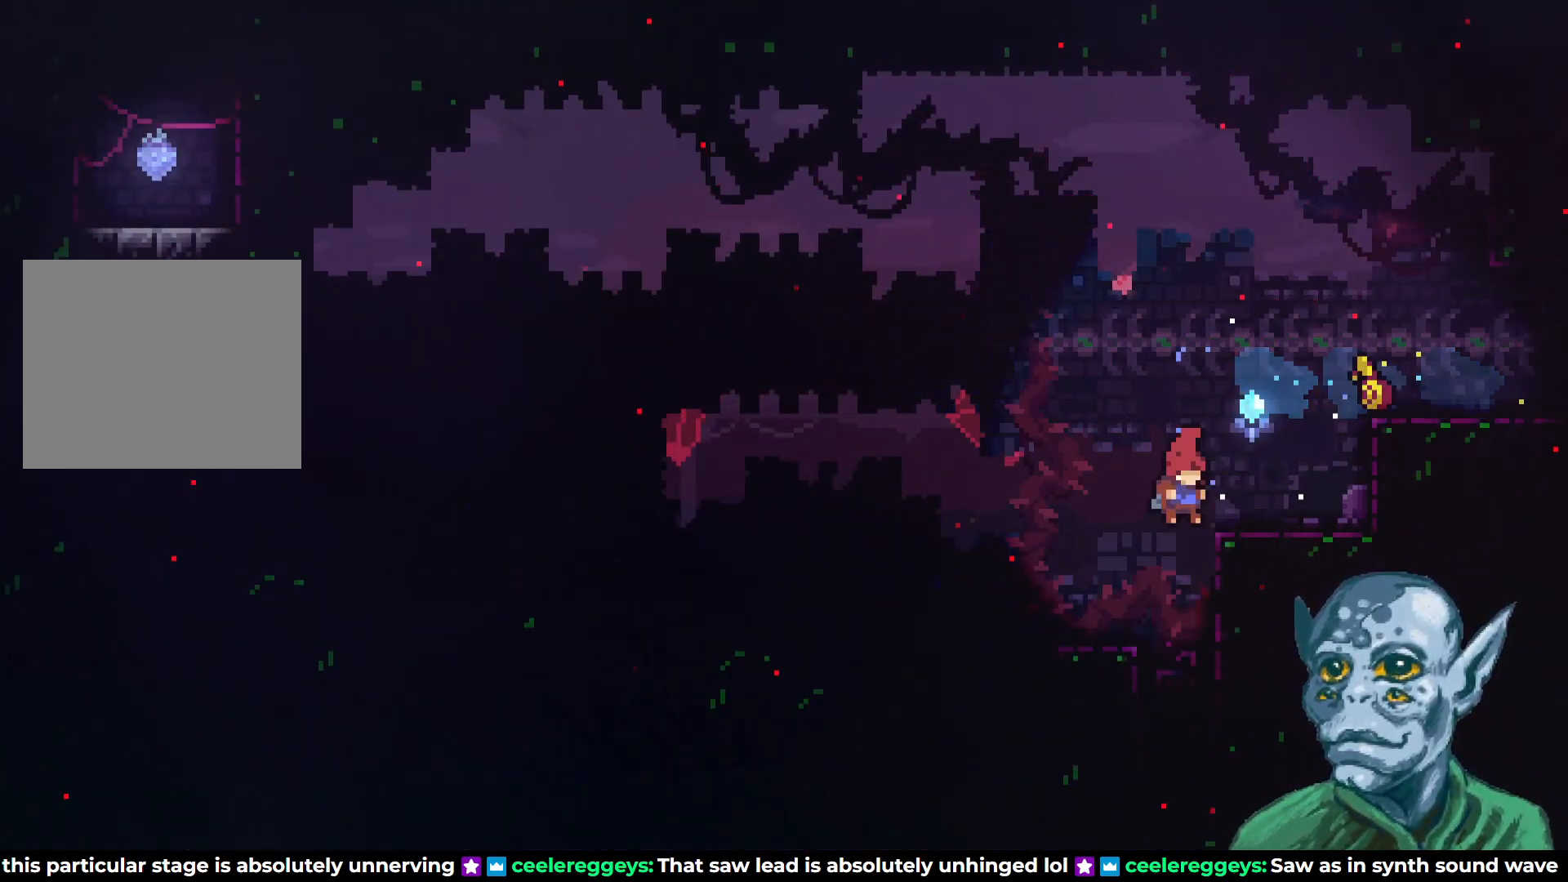
{"buttons": [], "left_stick": "center", "right_stick": "center", "events": [[50, "DPAD_RIGHT", "up"]]}
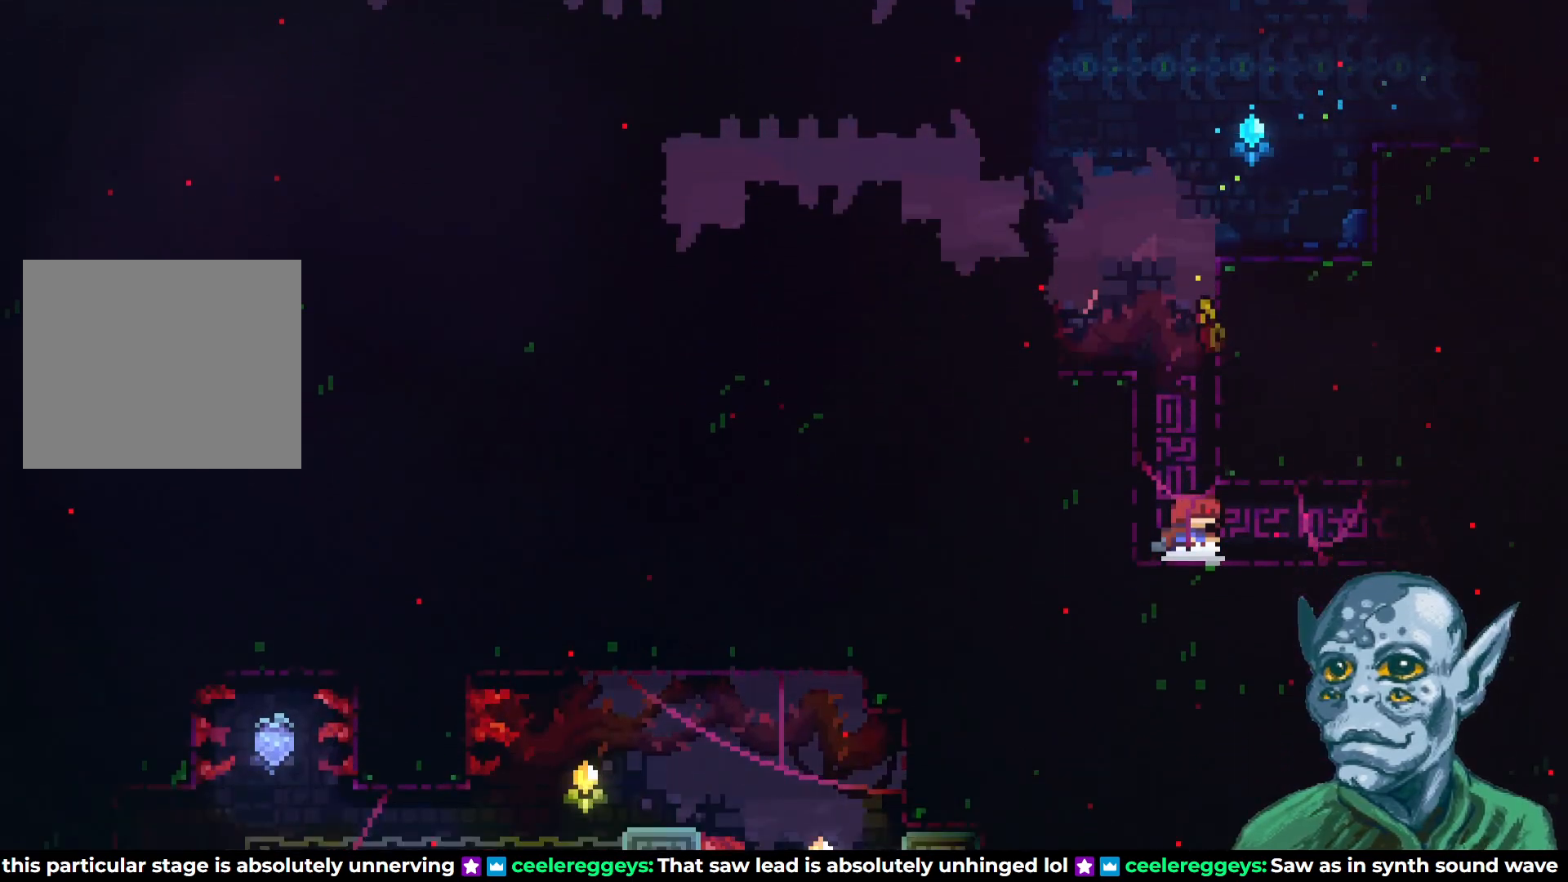
{"buttons": ["DPAD_RIGHT"], "left_stick": "center", "right_stick": "center", "events": [[267, "DPAD_RIGHT", "down"]]}
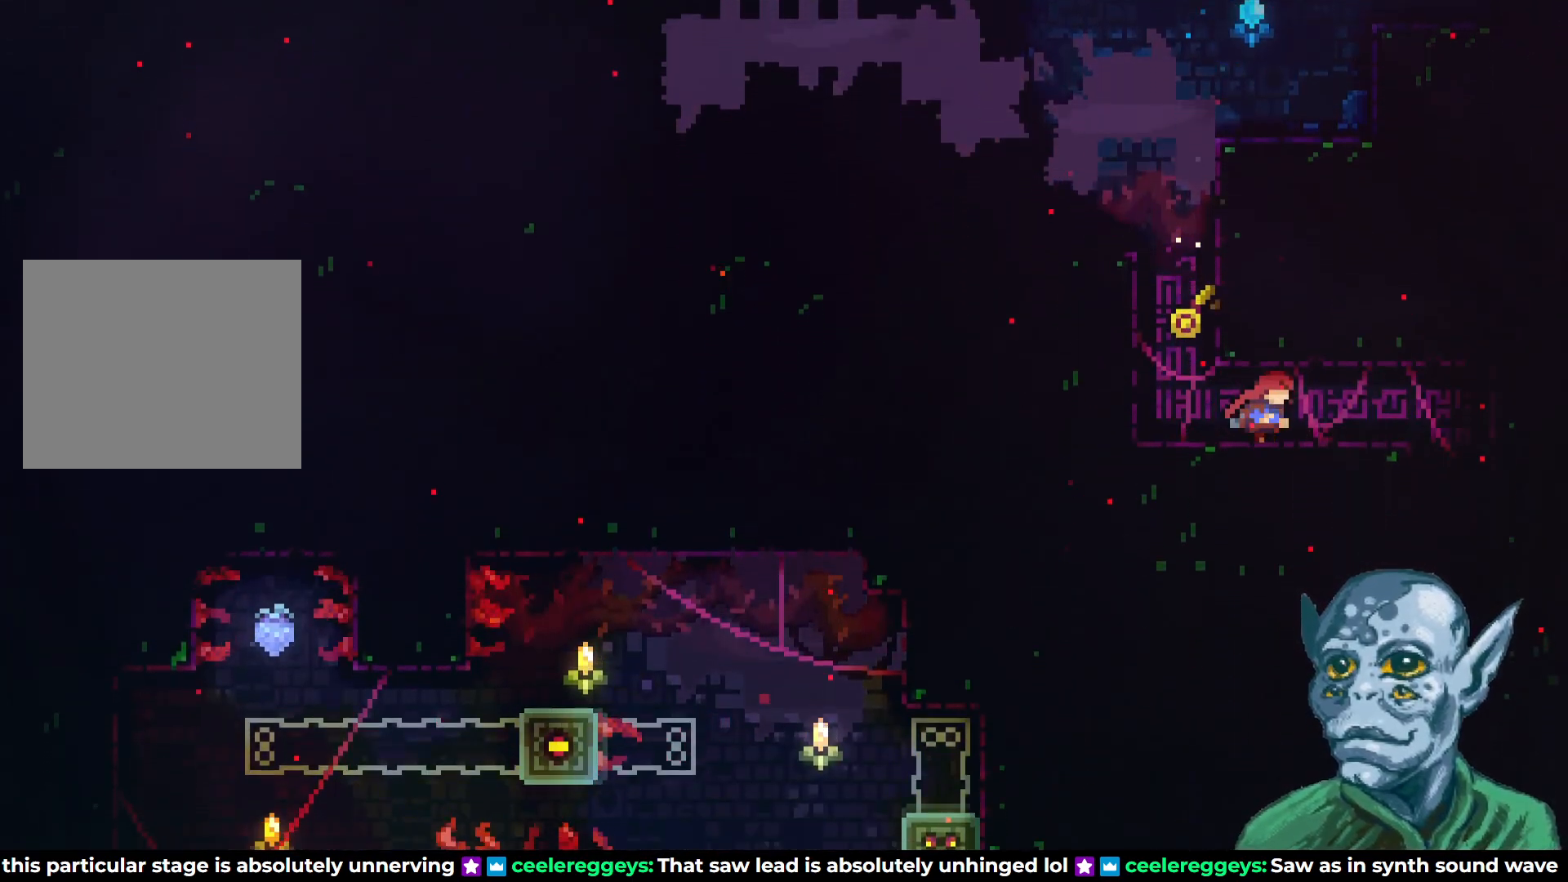
{"buttons": [], "left_stick": "center", "right_stick": "center", "events": [[483, "DPAD_RIGHT", "up"]]}
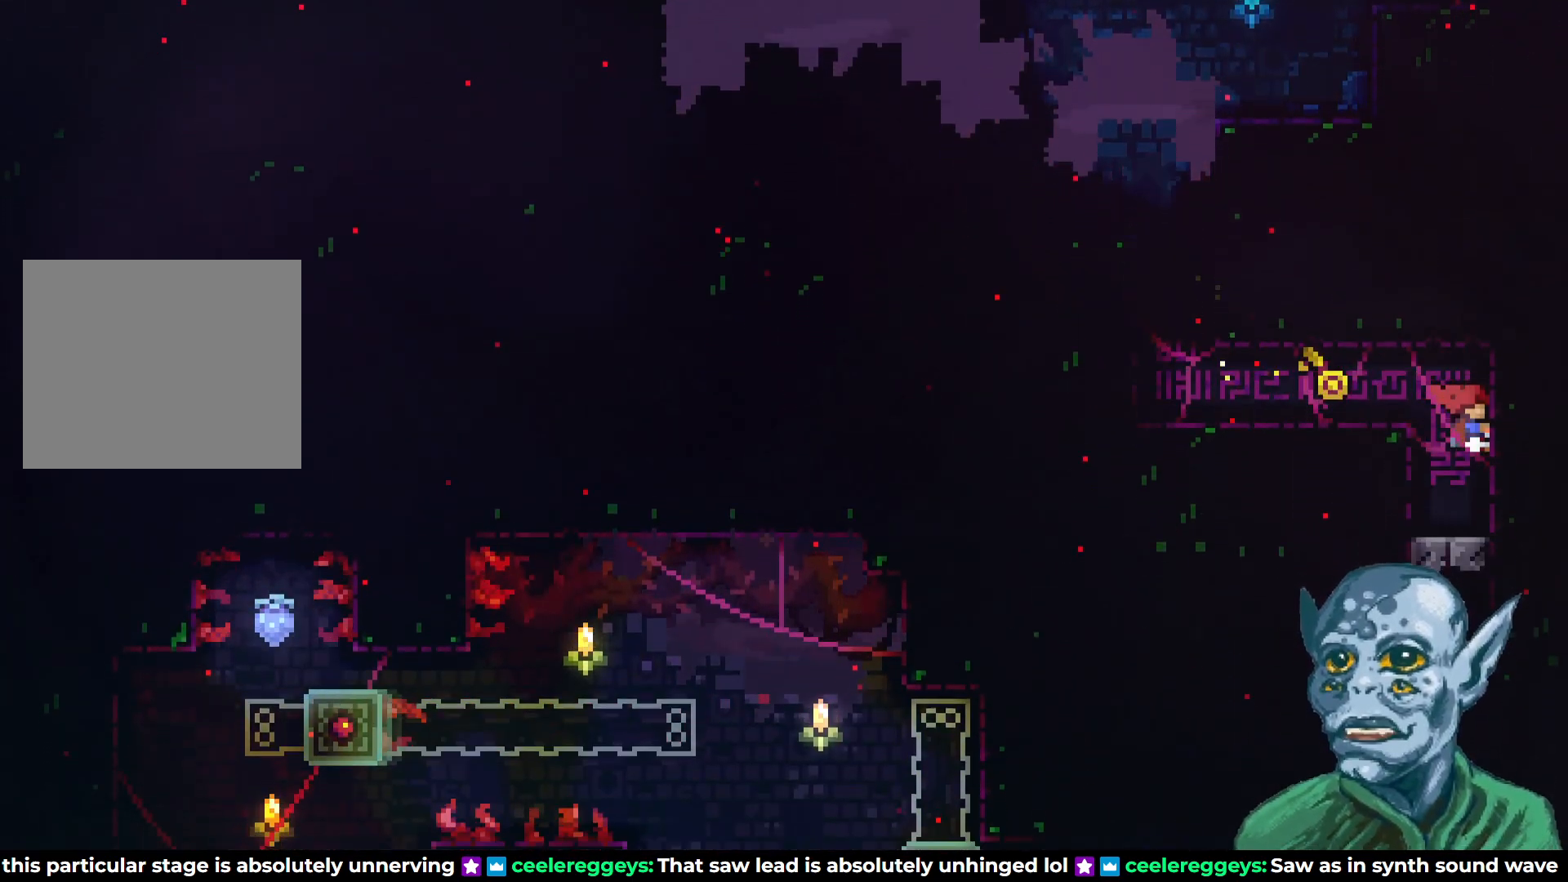
{"buttons": ["DPAD_LEFT"], "left_stick": "center", "right_stick": "center", "events": [[483, "DPAD_LEFT", "down"]]}
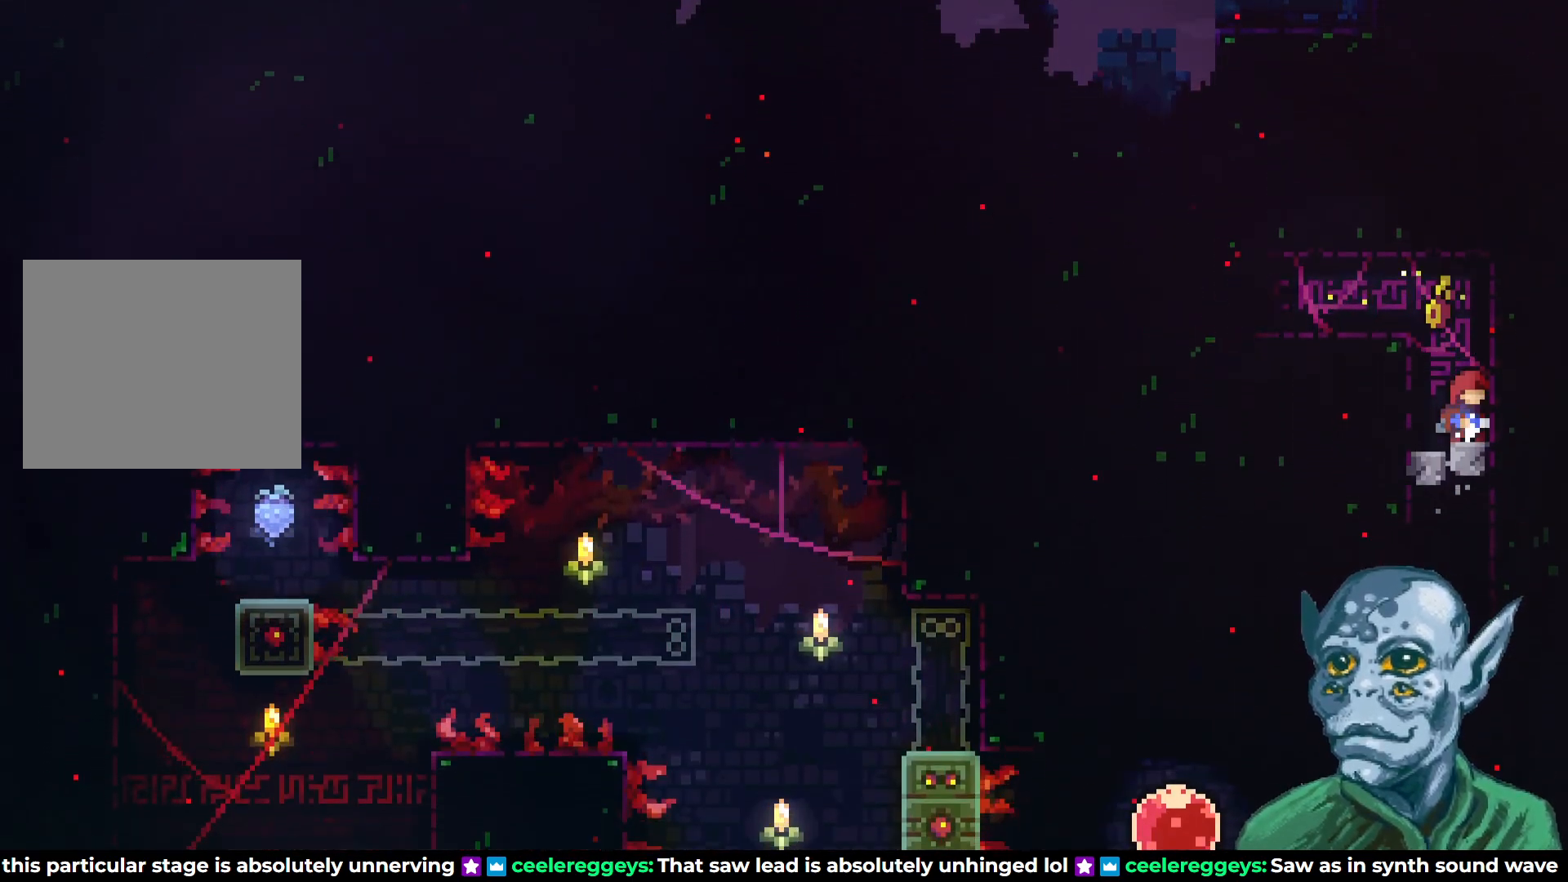
{"buttons": [], "left_stick": "center", "right_stick": "center", "events": [[67, "DPAD_LEFT", "up"]]}
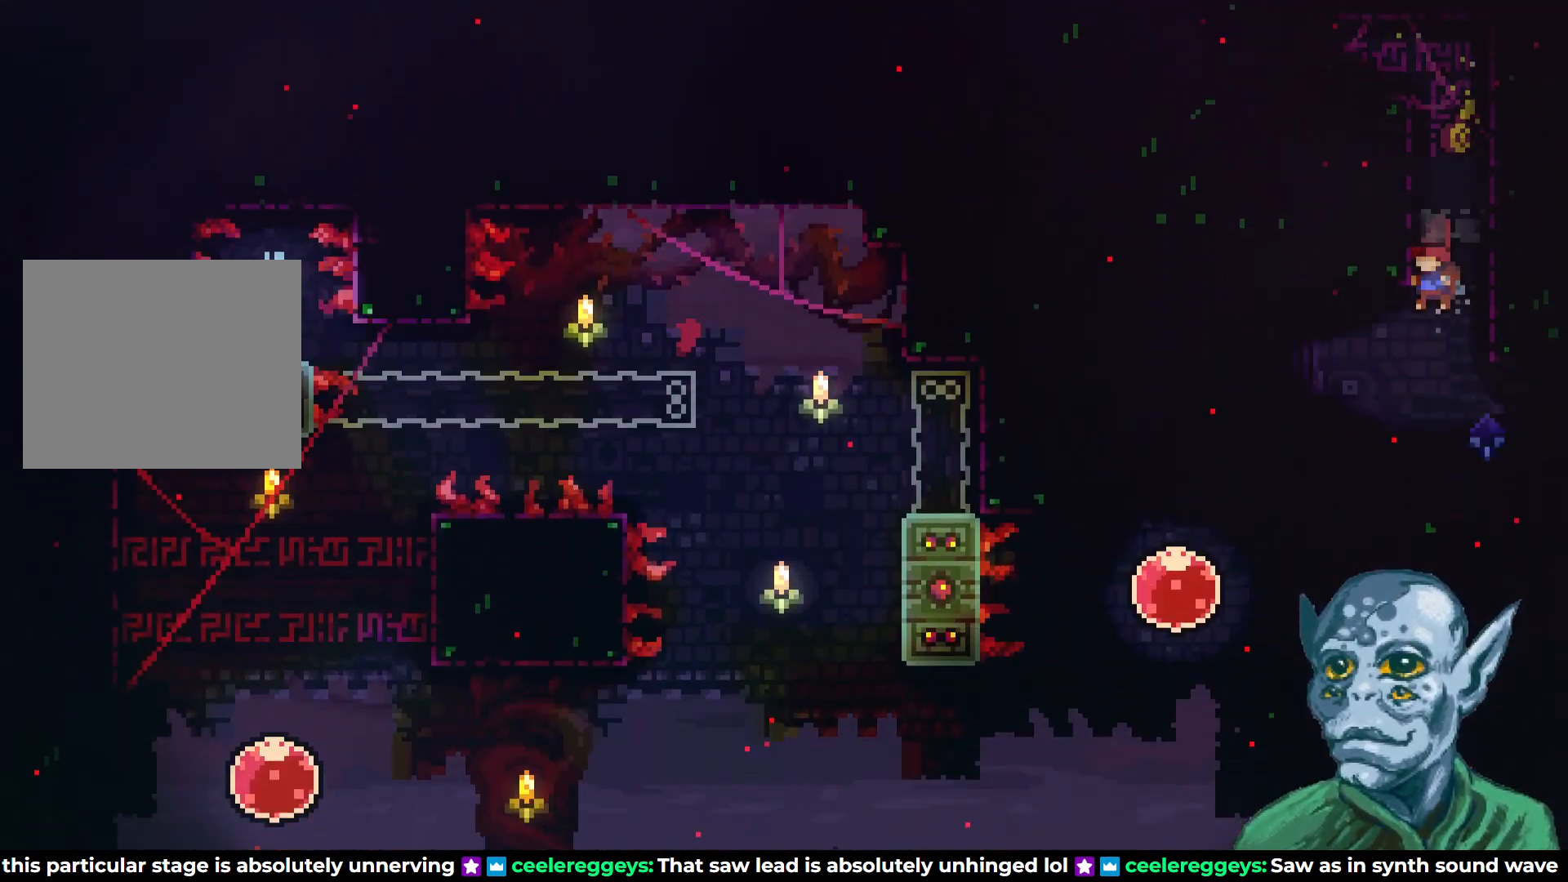
{"buttons": [], "left_stick": "center", "right_stick": "center", "events": []}
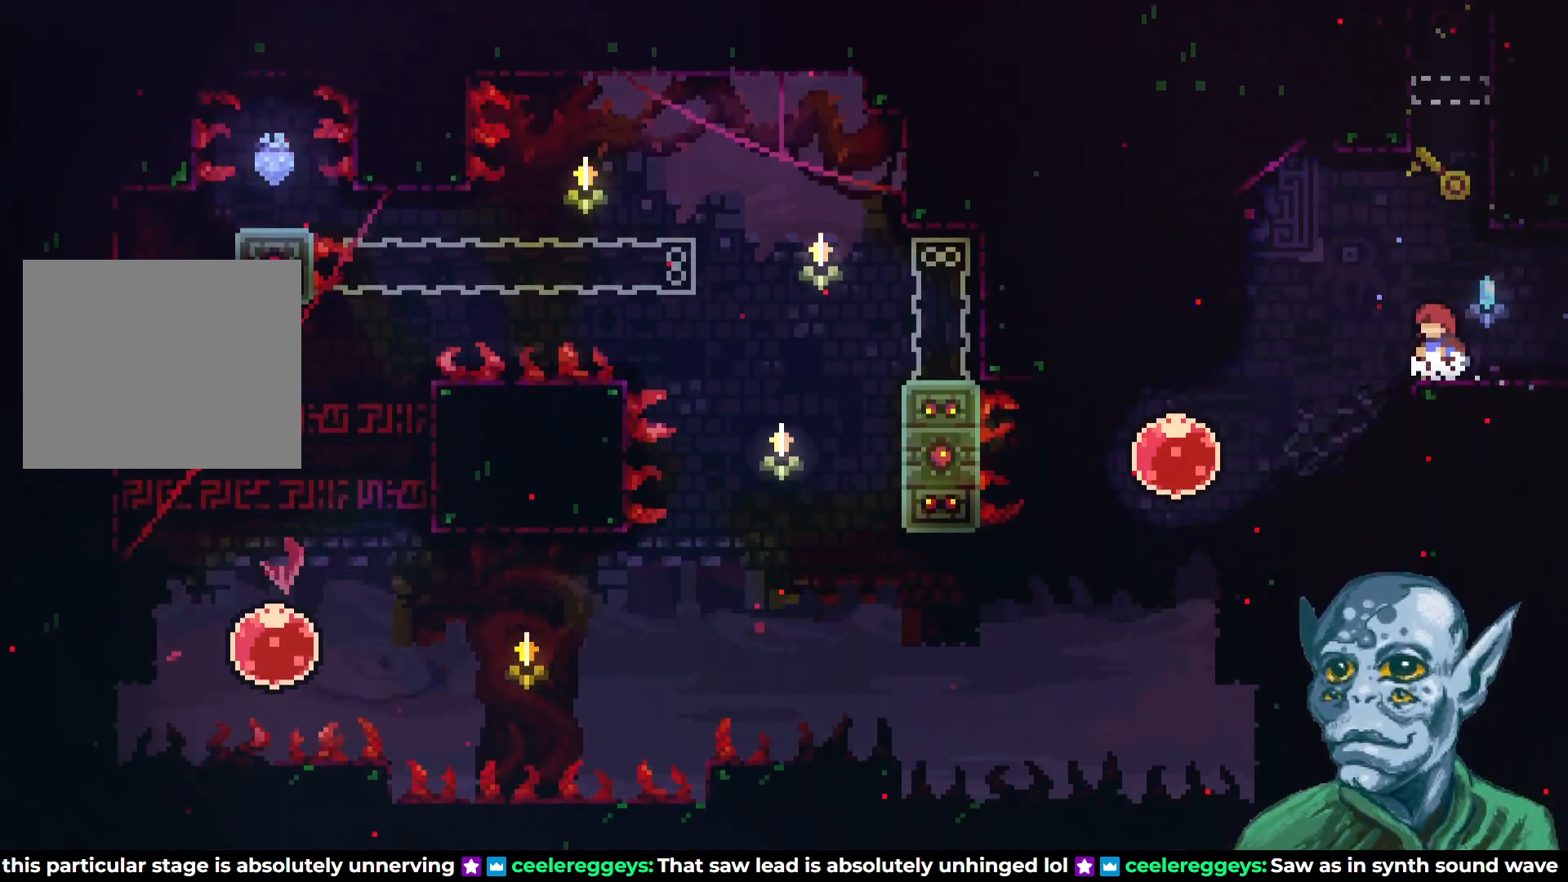
{"buttons": [], "left_stick": "center", "right_stick": "center", "events": []}
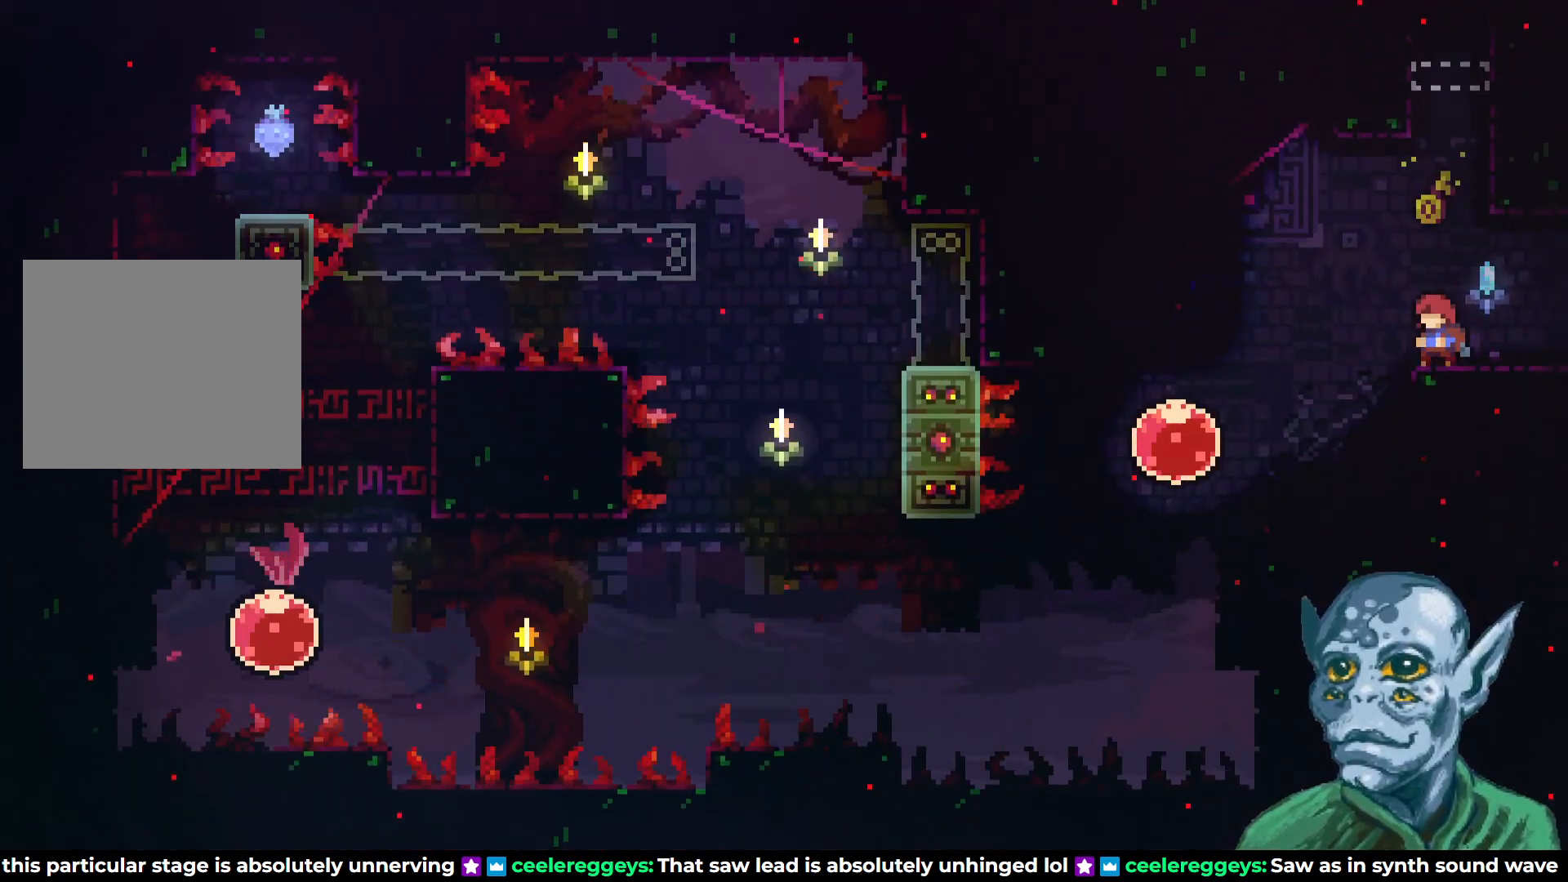
{"buttons": [], "left_stick": "center", "right_stick": "center", "events": [[350, "DPAD_RIGHT", "down"], [500, "DPAD_RIGHT", "up"]]}
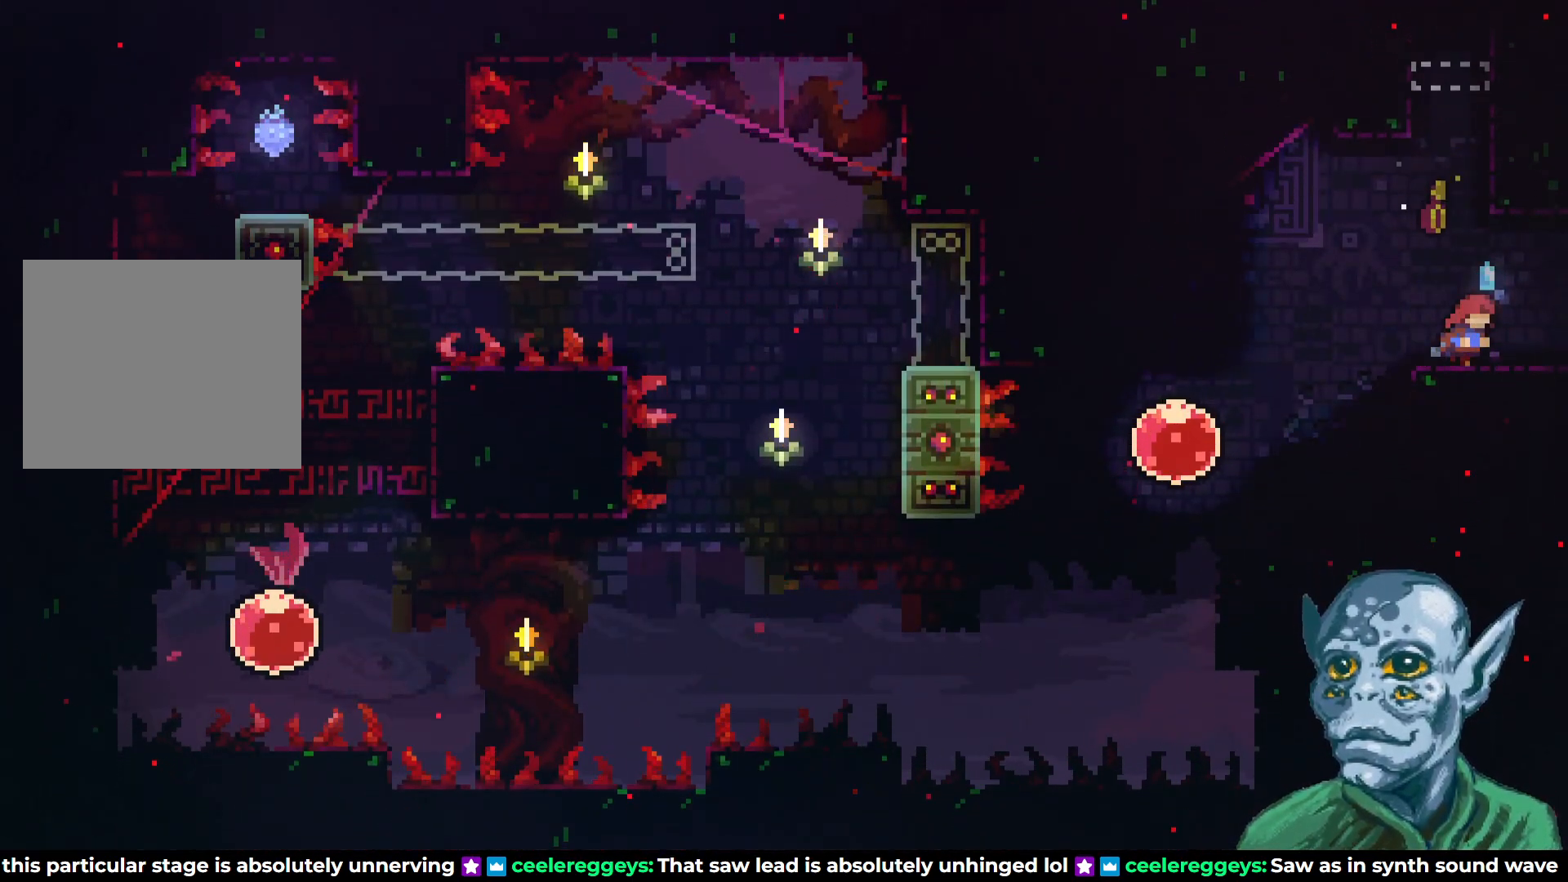
{"buttons": [], "left_stick": "center", "right_stick": "center", "events": [[283, "DPAD_LEFT", "down"], [417, "DPAD_LEFT", "up"]]}
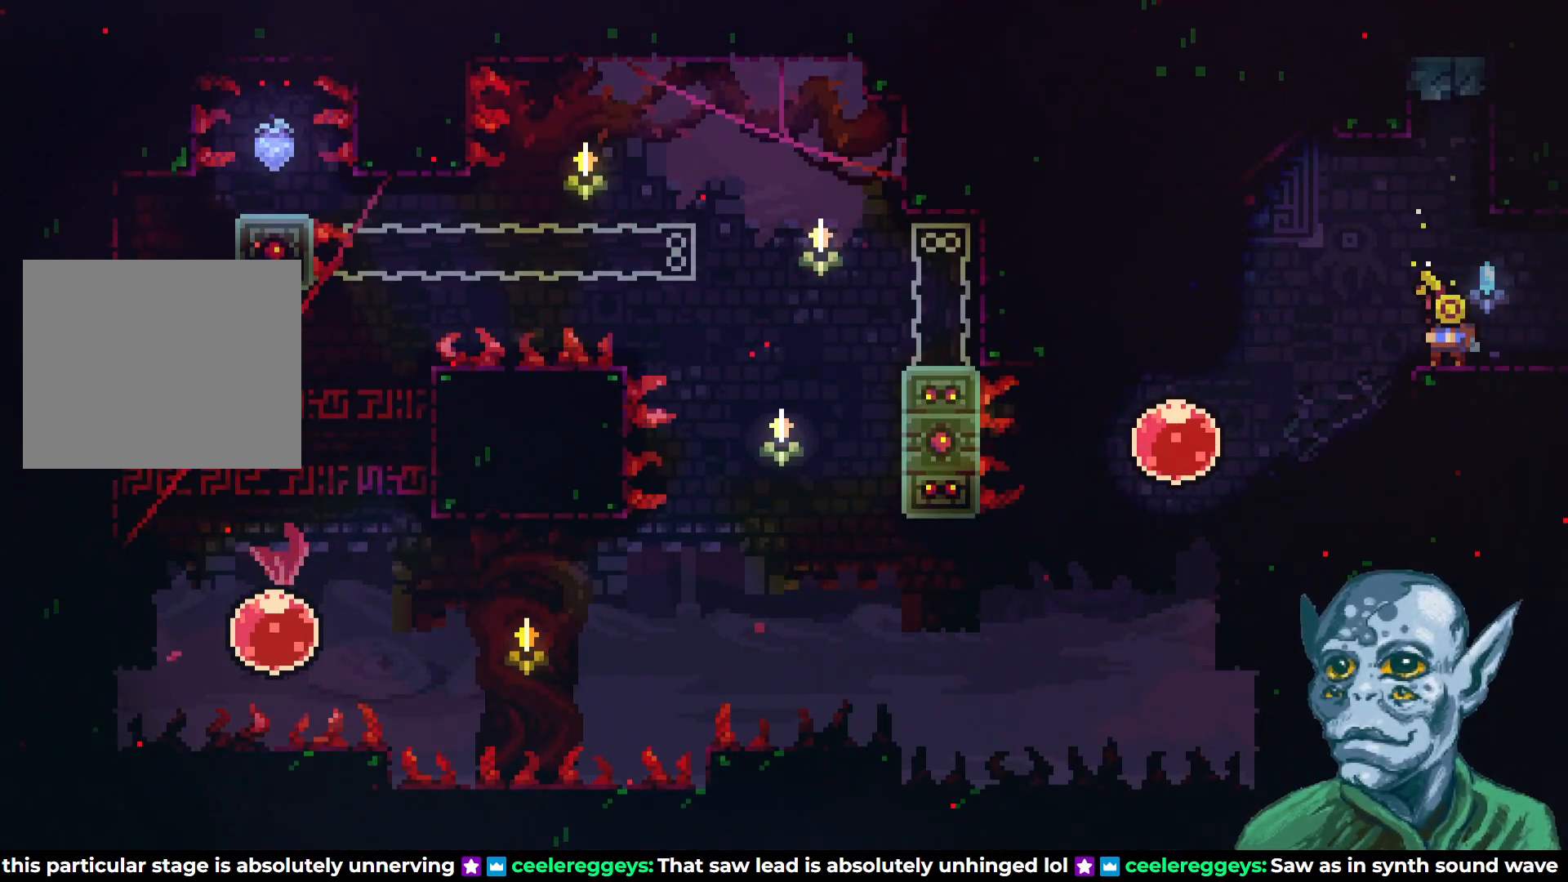
{"buttons": ["CROSS", "DPAD_LEFT"], "left_stick": "center", "right_stick": "center", "events": [[300, "DPAD_LEFT", "down"], [467, "CROSS", "down"]]}
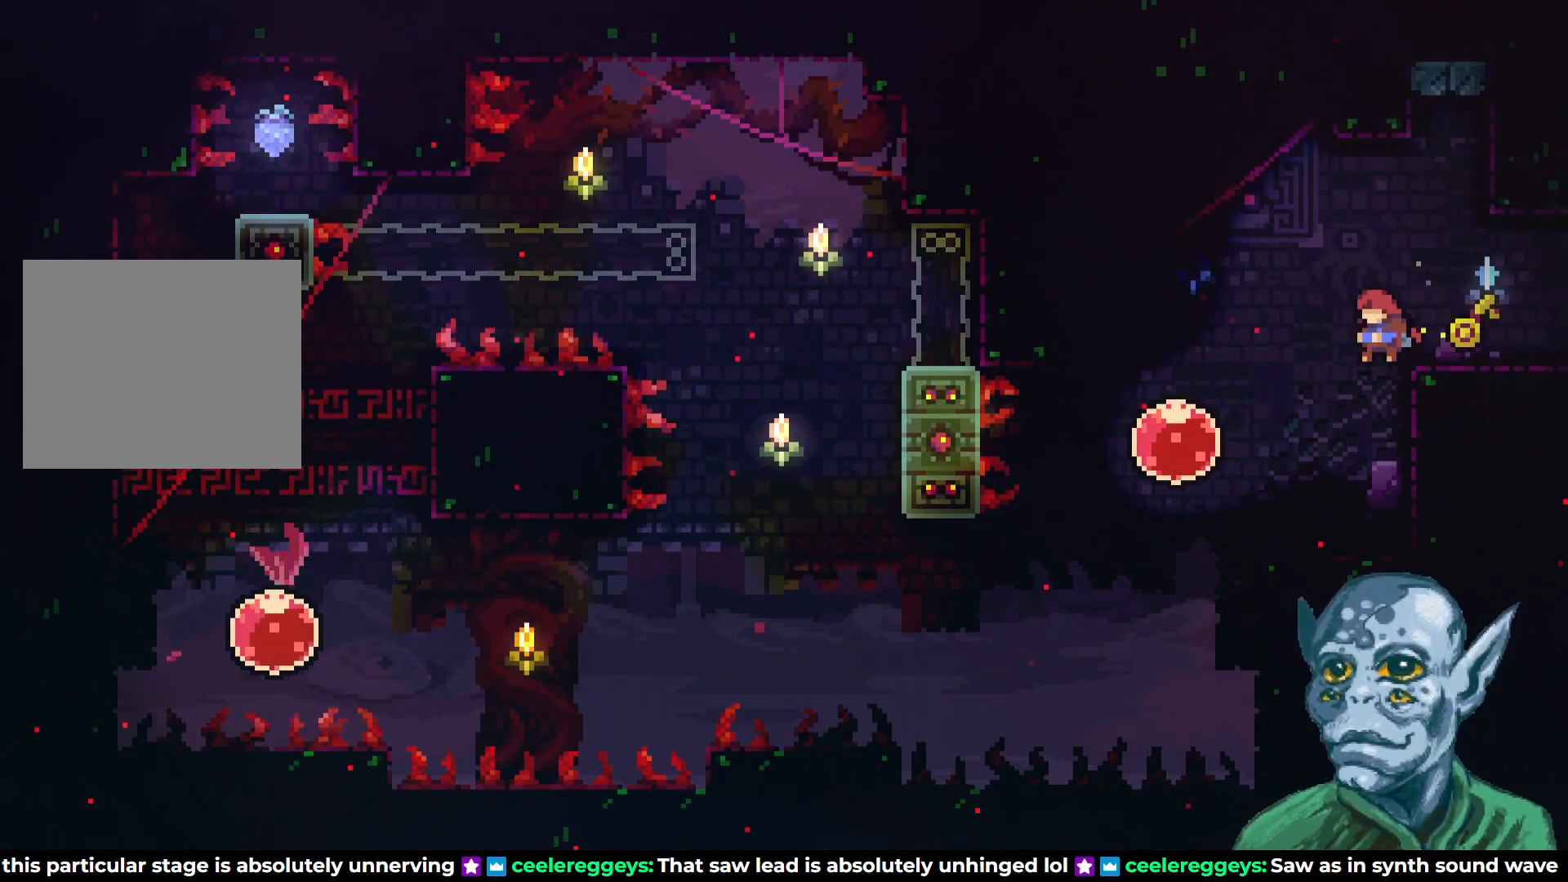
{"buttons": ["DPAD_RIGHT"], "left_stick": "center", "right_stick": "center", "events": [[67, "DPAD_LEFT", "up"], [133, "CROSS", "up"], [333, "DPAD_RIGHT", "down"]]}
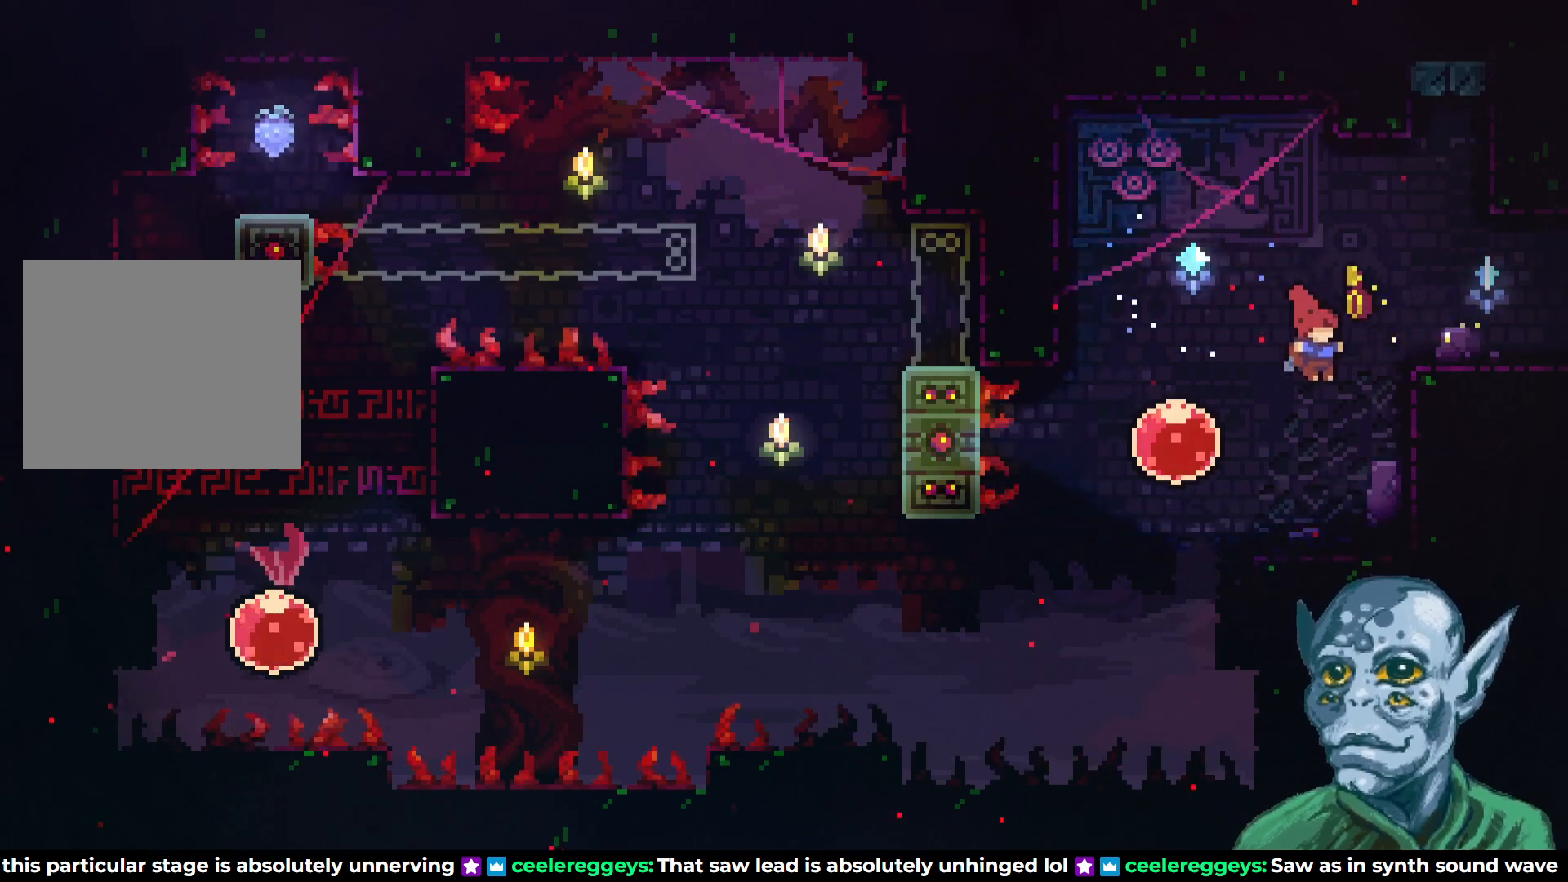
{"buttons": [], "left_stick": "center", "right_stick": "center", "events": [[67, "DPAD_RIGHT", "up"], [283, "DPAD_LEFT", "down"], [400, "DPAD_LEFT", "up"]]}
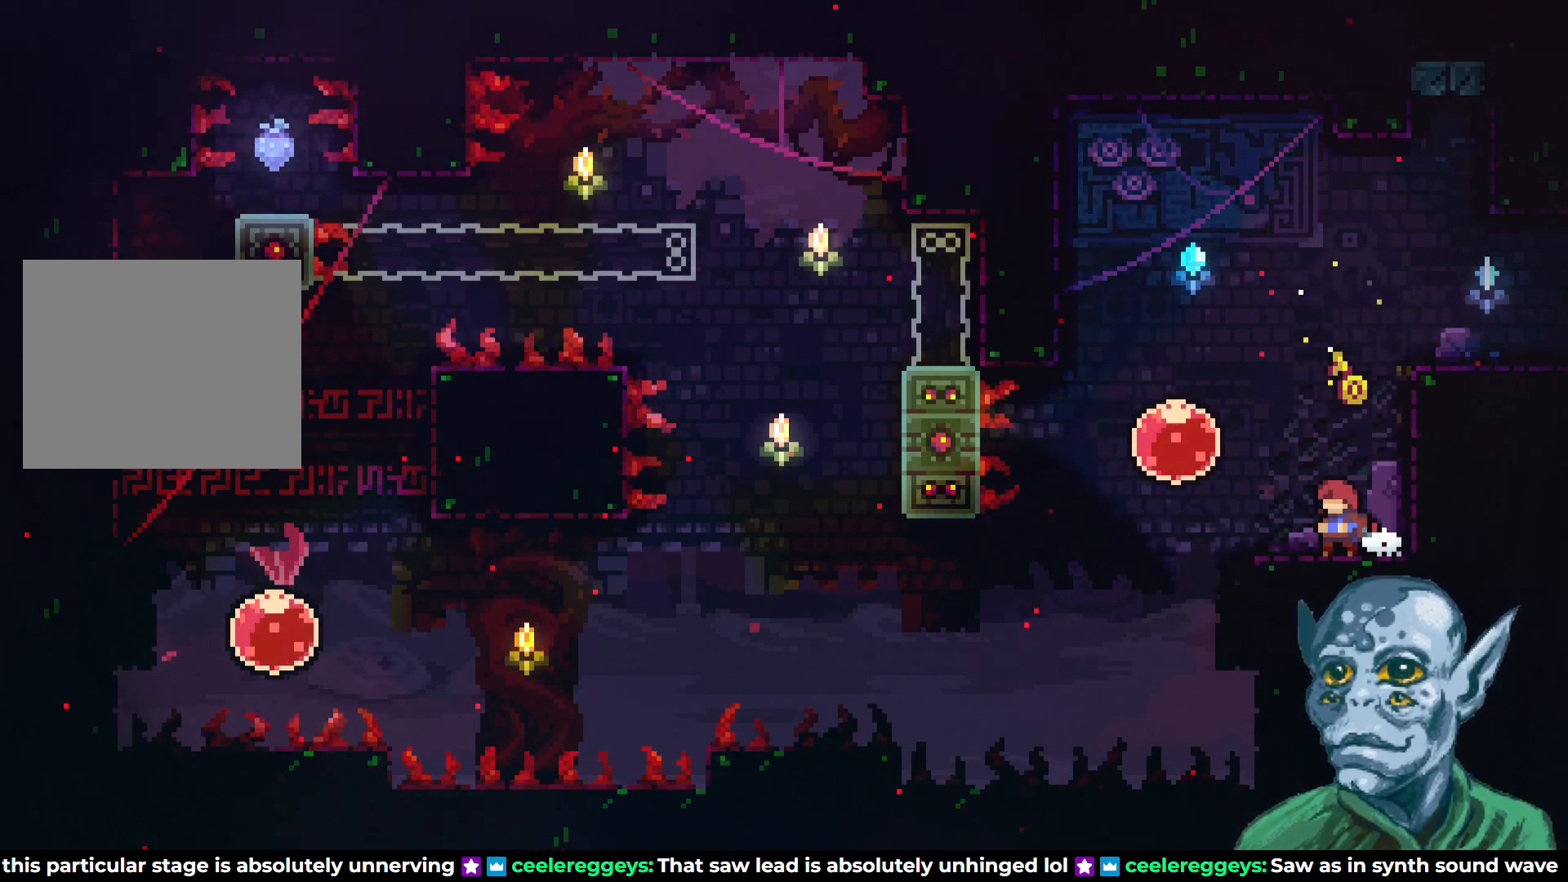
{"buttons": [], "left_stick": "center", "right_stick": "center", "events": []}
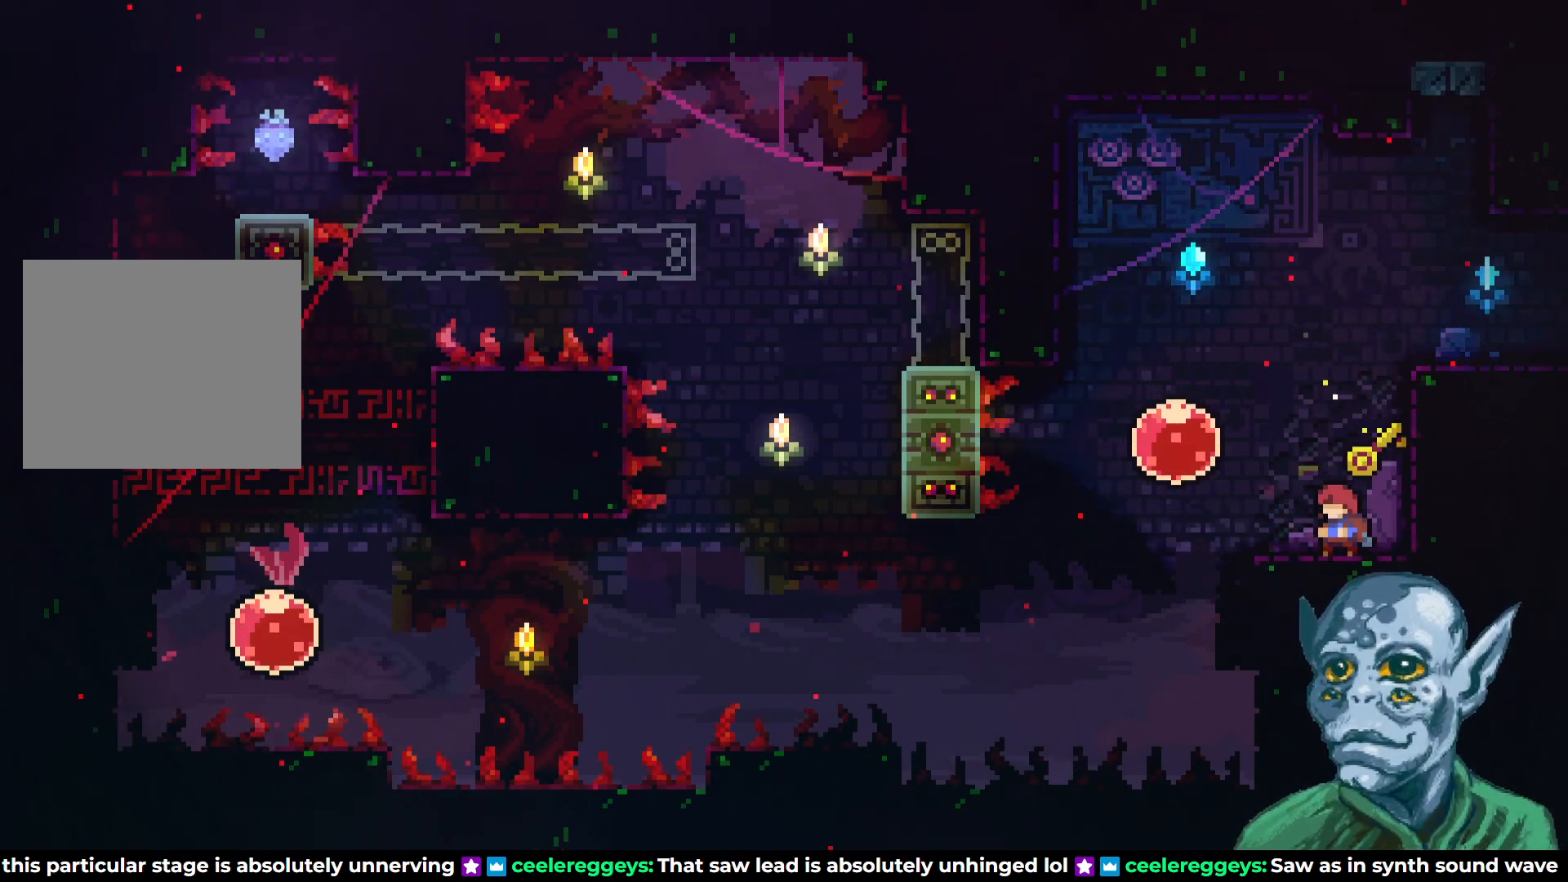
{"buttons": ["SQUARE", "DPAD_LEFT"], "left_stick": "center", "right_stick": "center", "events": [[50, "CROSS", "down"], [267, "CROSS", "up"], [317, "DPAD_LEFT", "down"], [350, "SQUARE", "down"]]}
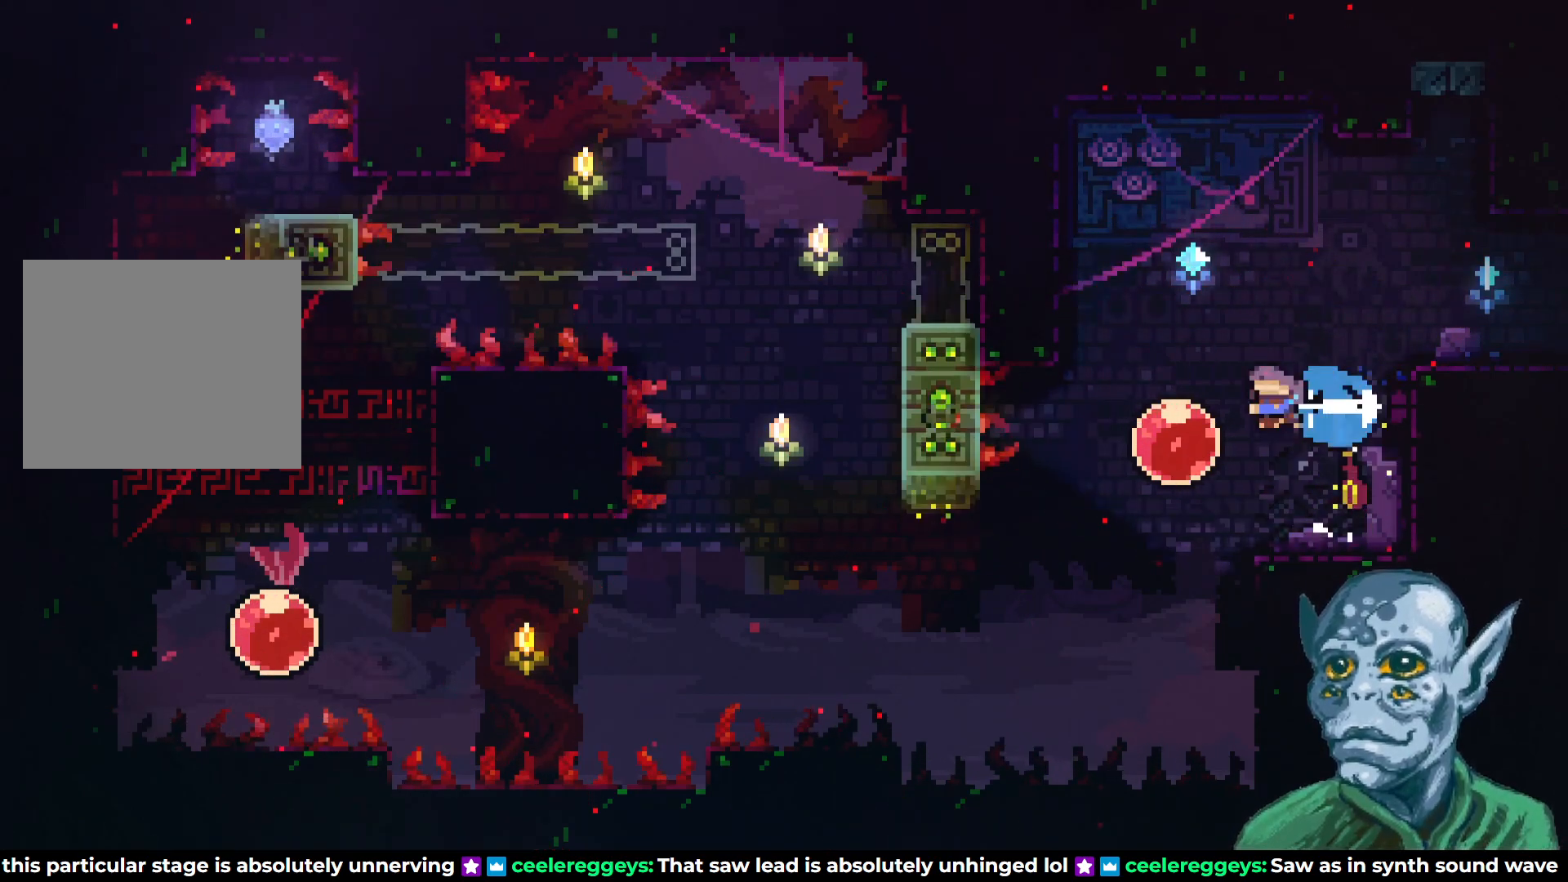
{"buttons": ["DPAD_LEFT"], "left_stick": "center", "right_stick": "center", "events": [[33, "SQUARE", "up"]]}
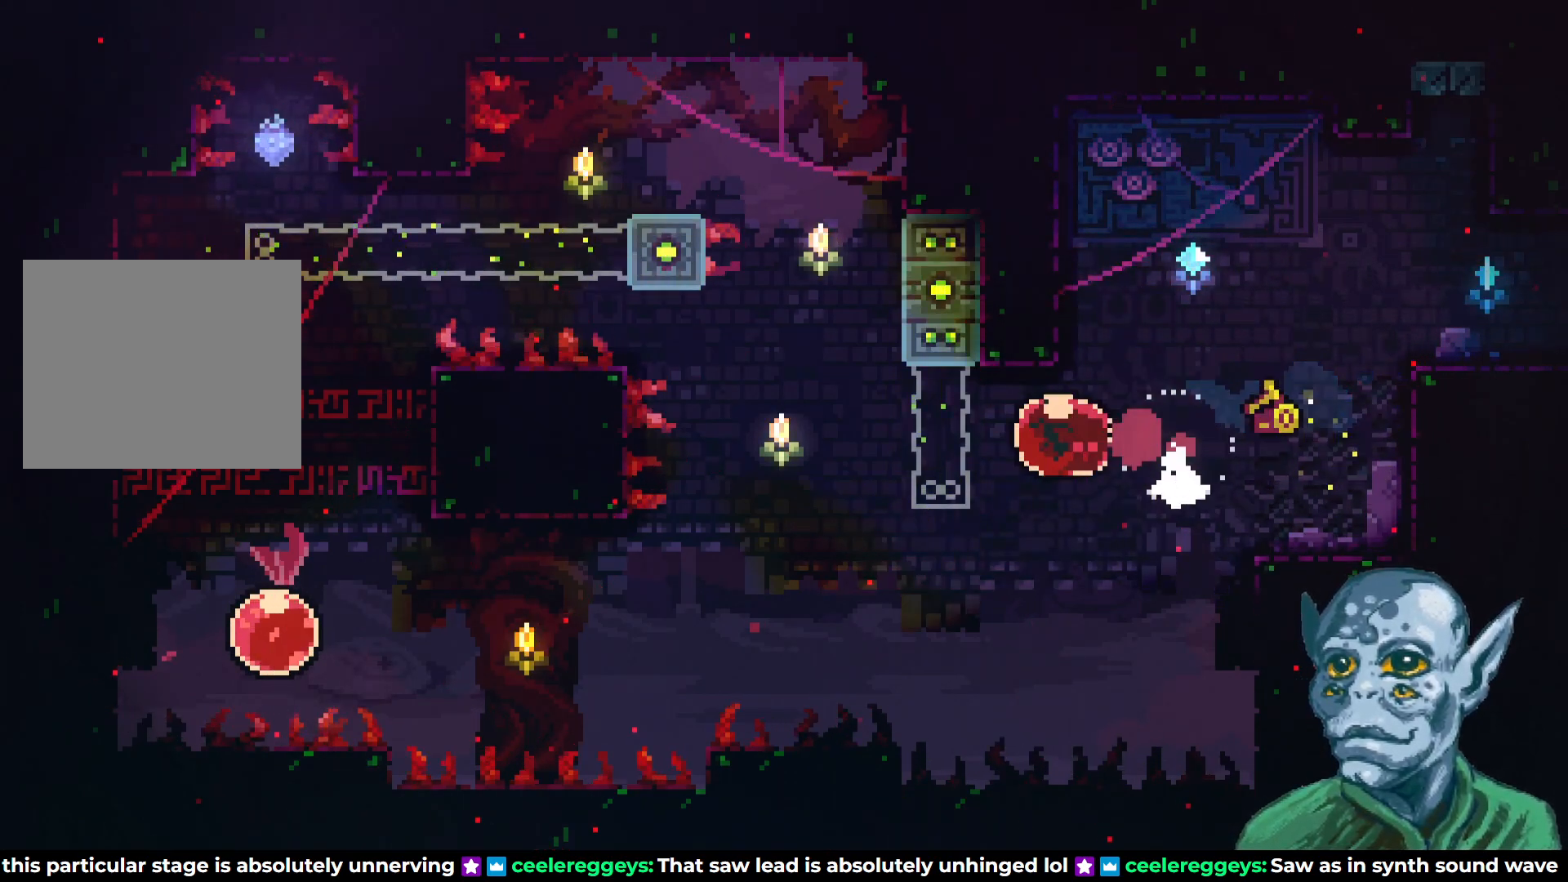
{"buttons": ["SQUARE", "DPAD_UP", "DPAD_RIGHT"], "left_stick": "center", "right_stick": "center", "events": [[167, "DPAD_LEFT", "up"], [167, "DPAD_UP", "down"], [217, "SQUARE", "down"], [250, "DPAD_RIGHT", "down"]]}
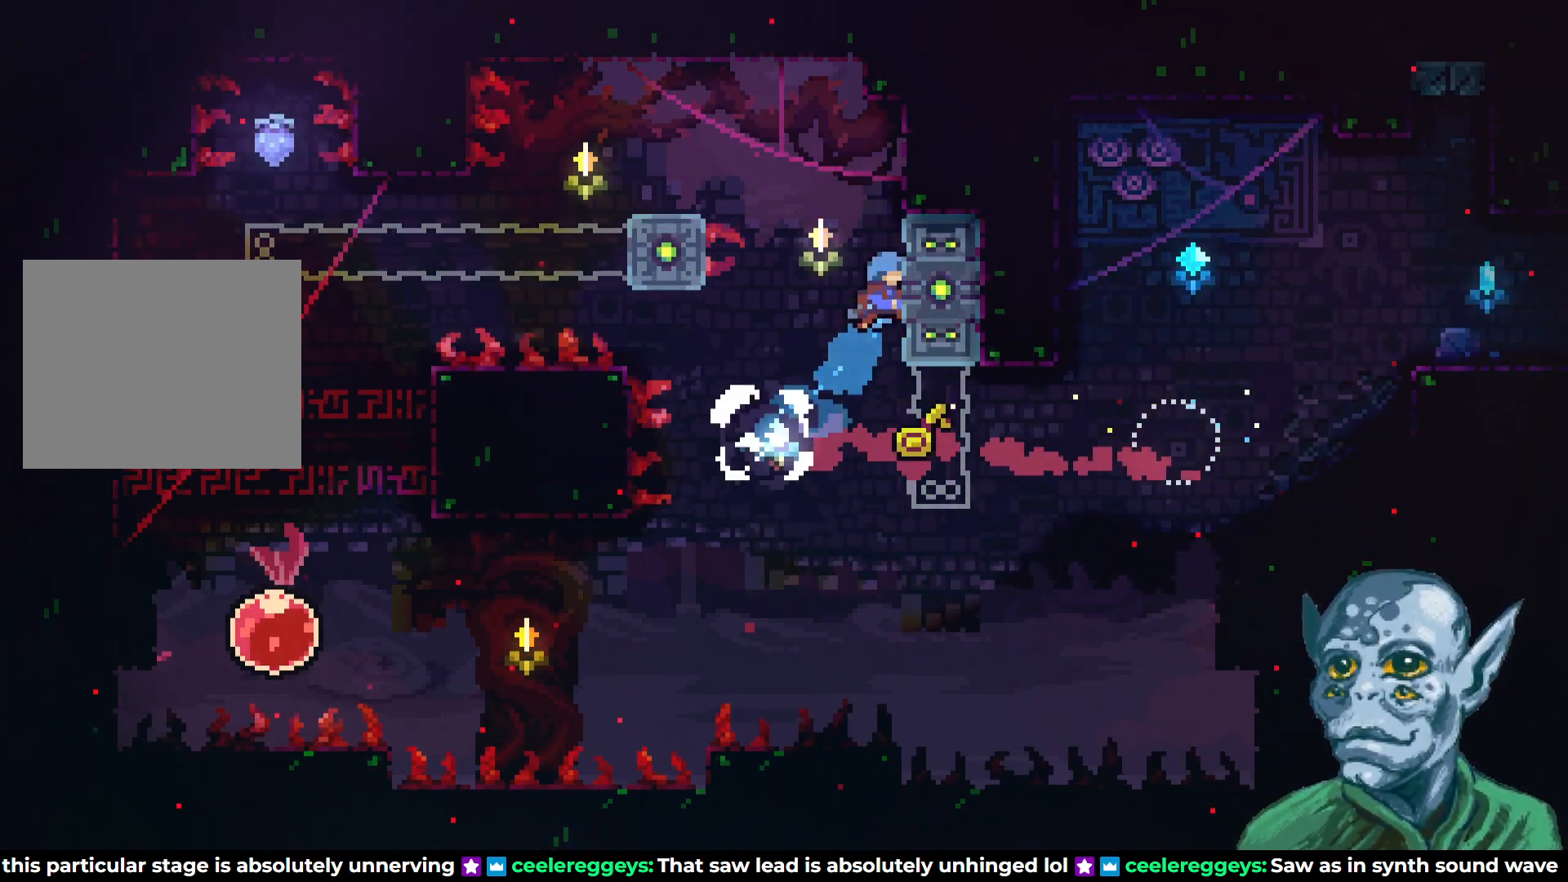
{"buttons": ["R2"], "left_stick": "center", "right_stick": "center", "events": [[33, "SQUARE", "up"], [67, "DPAD_RIGHT", "up"], [83, "DPAD_UP", "up"], [167, "R2", "down"], [250, "DPAD_UP", "down"], [350, "DPAD_RIGHT", "down"], [433, "DPAD_RIGHT", "up"], [450, "DPAD_UP", "up"]]}
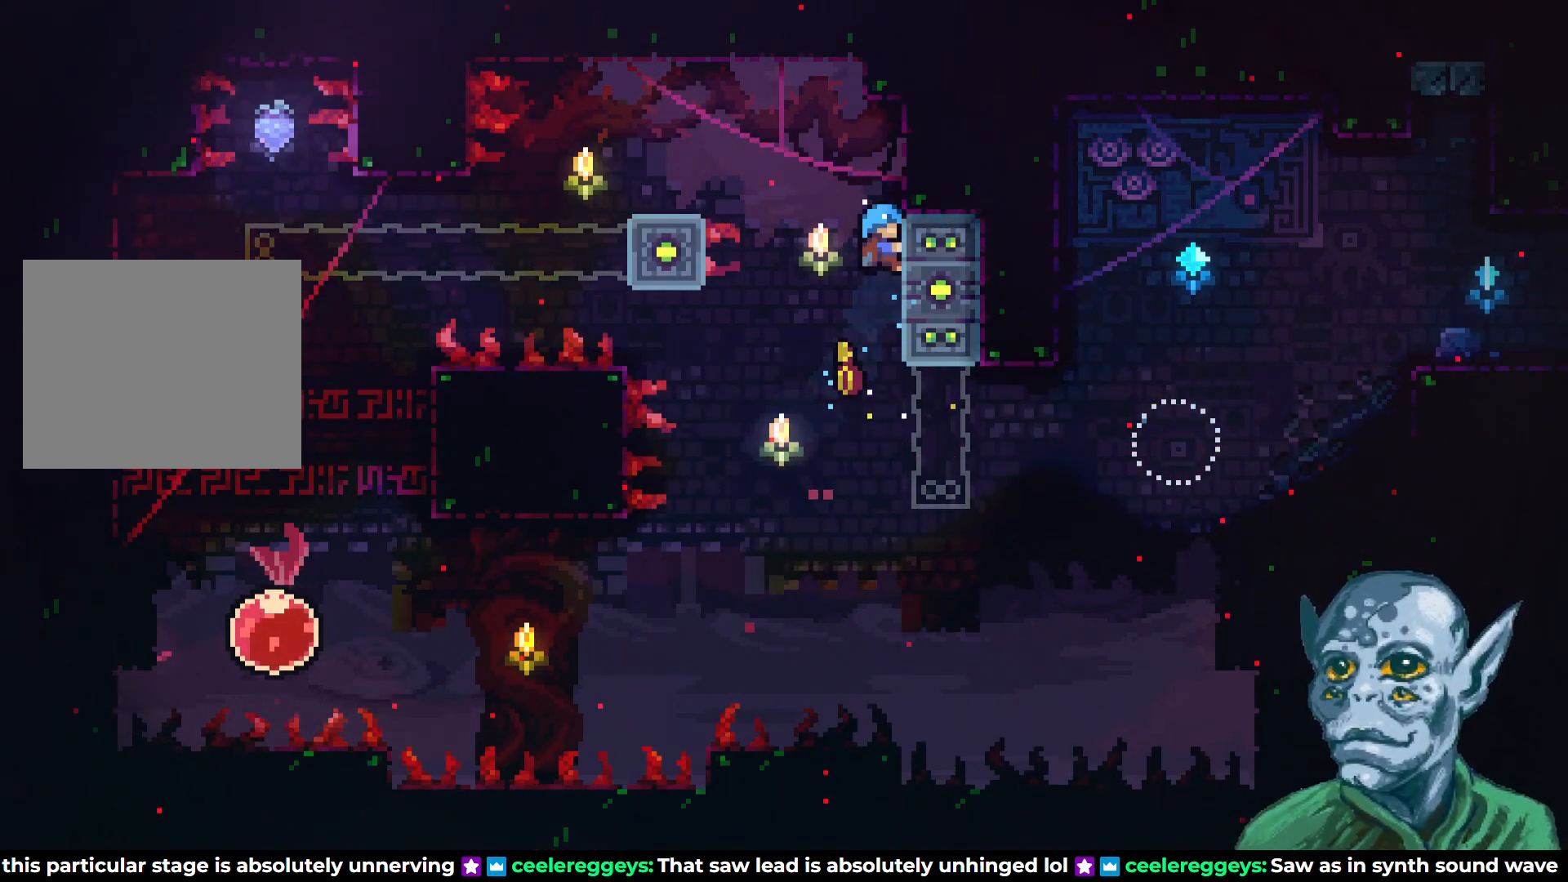
{"buttons": ["R2"], "left_stick": "center", "right_stick": "center", "events": []}
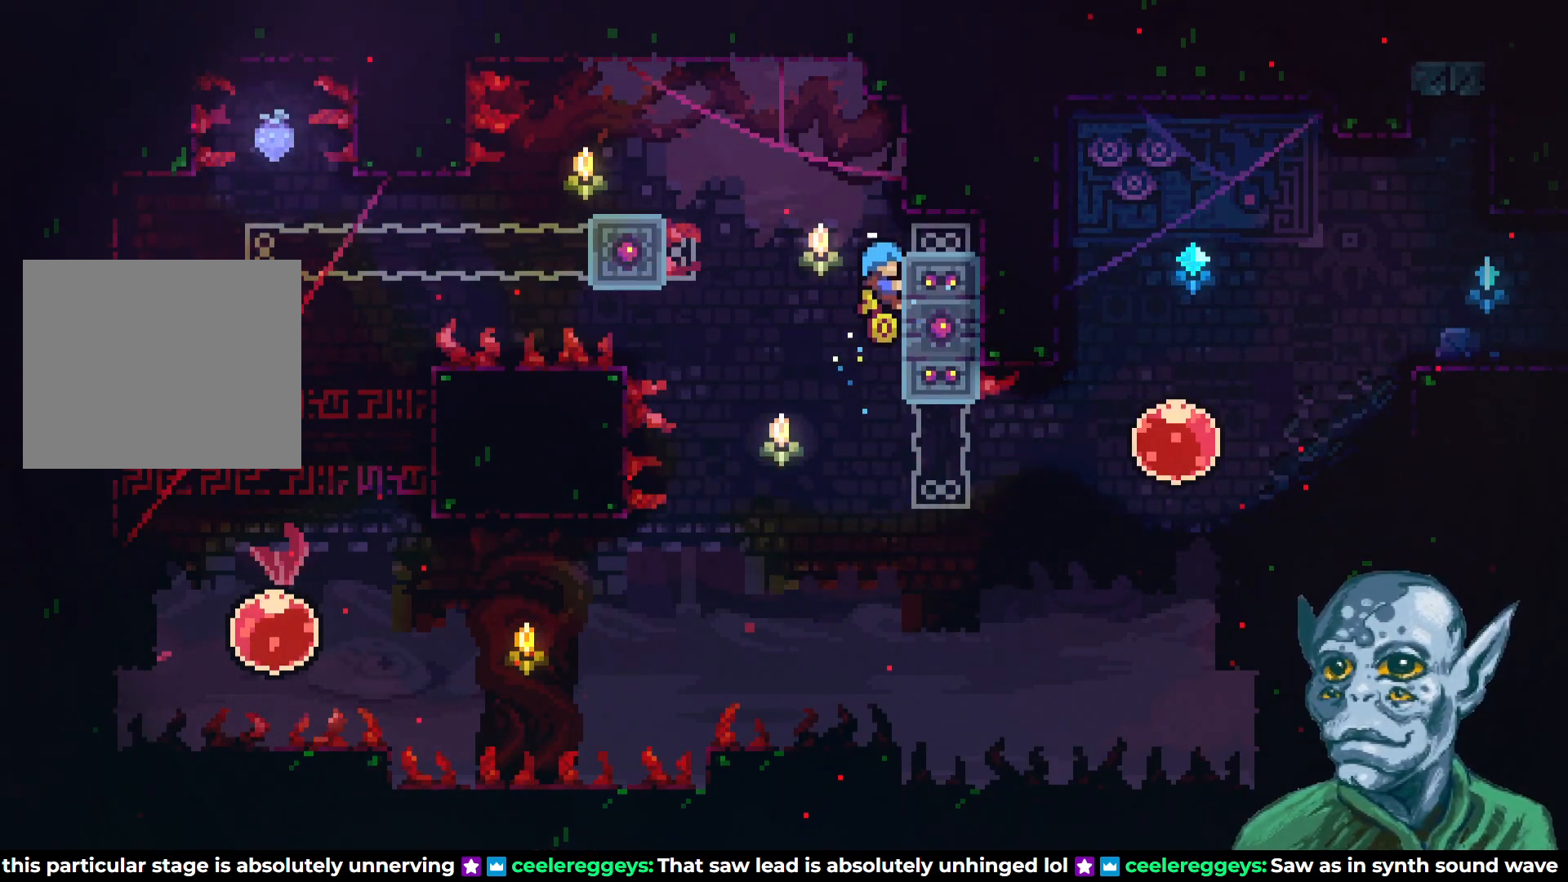
{"buttons": ["CROSS", "R2", "DPAD_UP", "DPAD_RIGHT"], "left_stick": "center", "right_stick": "center", "events": [[450, "DPAD_UP", "down"], [467, "CROSS", "down"], [483, "DPAD_RIGHT", "down"]]}
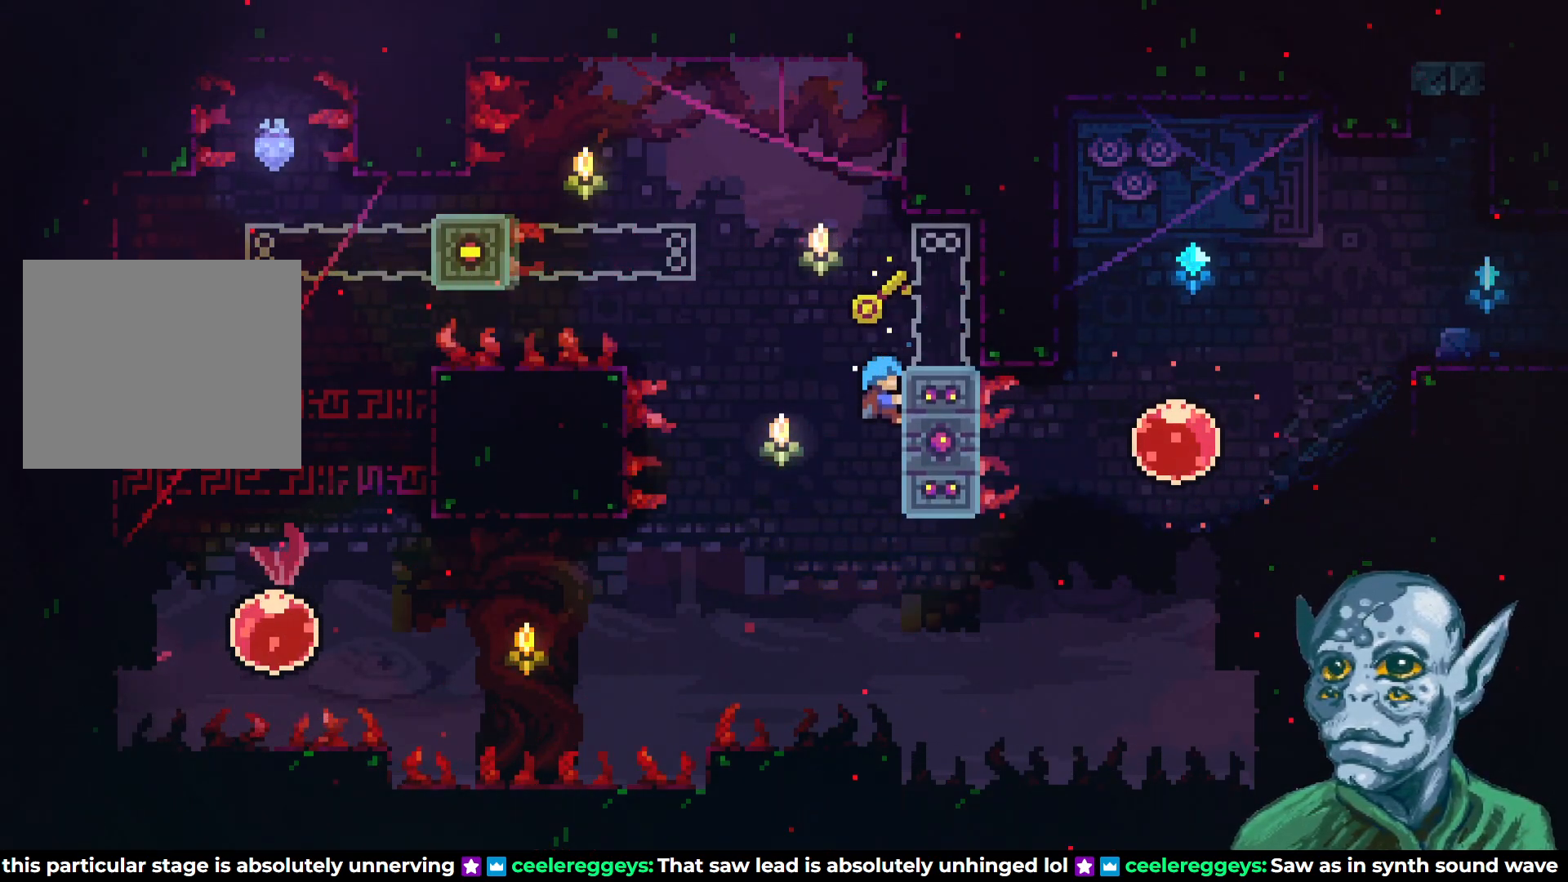
{"buttons": [], "left_stick": "center", "right_stick": "center", "events": [[117, "CROSS", "up"], [133, "DPAD_UP", "up"], [133, "R2", "up"], [200, "DPAD_RIGHT", "up"], [400, "DPAD_RIGHT", "down"], [450, "DPAD_RIGHT", "up"]]}
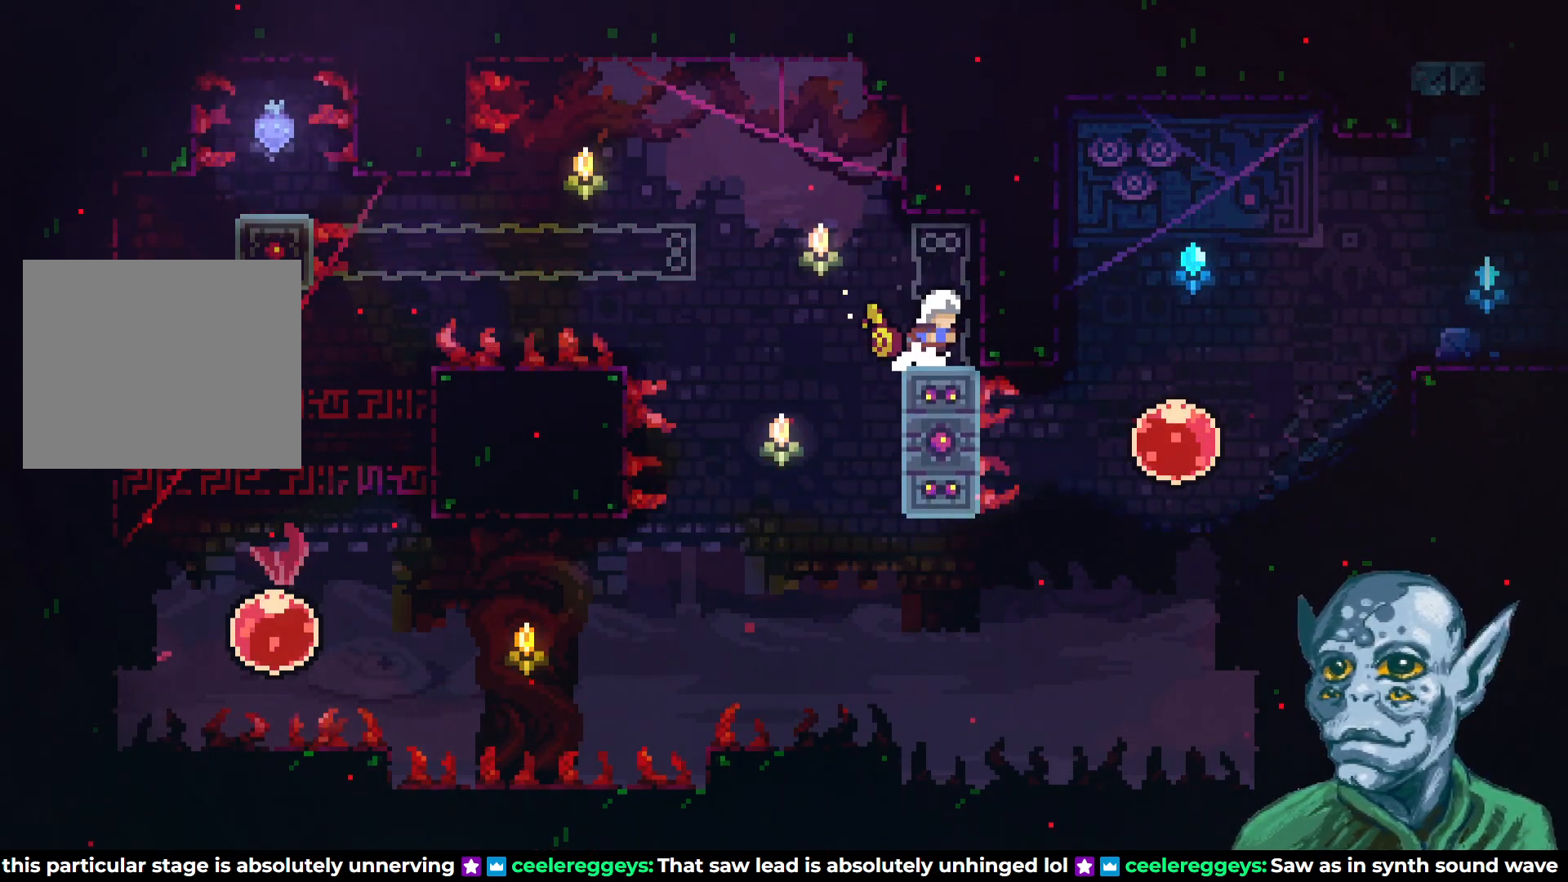
{"buttons": ["CROSS", "DPAD_LEFT"], "left_stick": "center", "right_stick": "center", "events": [[433, "DPAD_LEFT", "down"], [467, "CROSS", "down"]]}
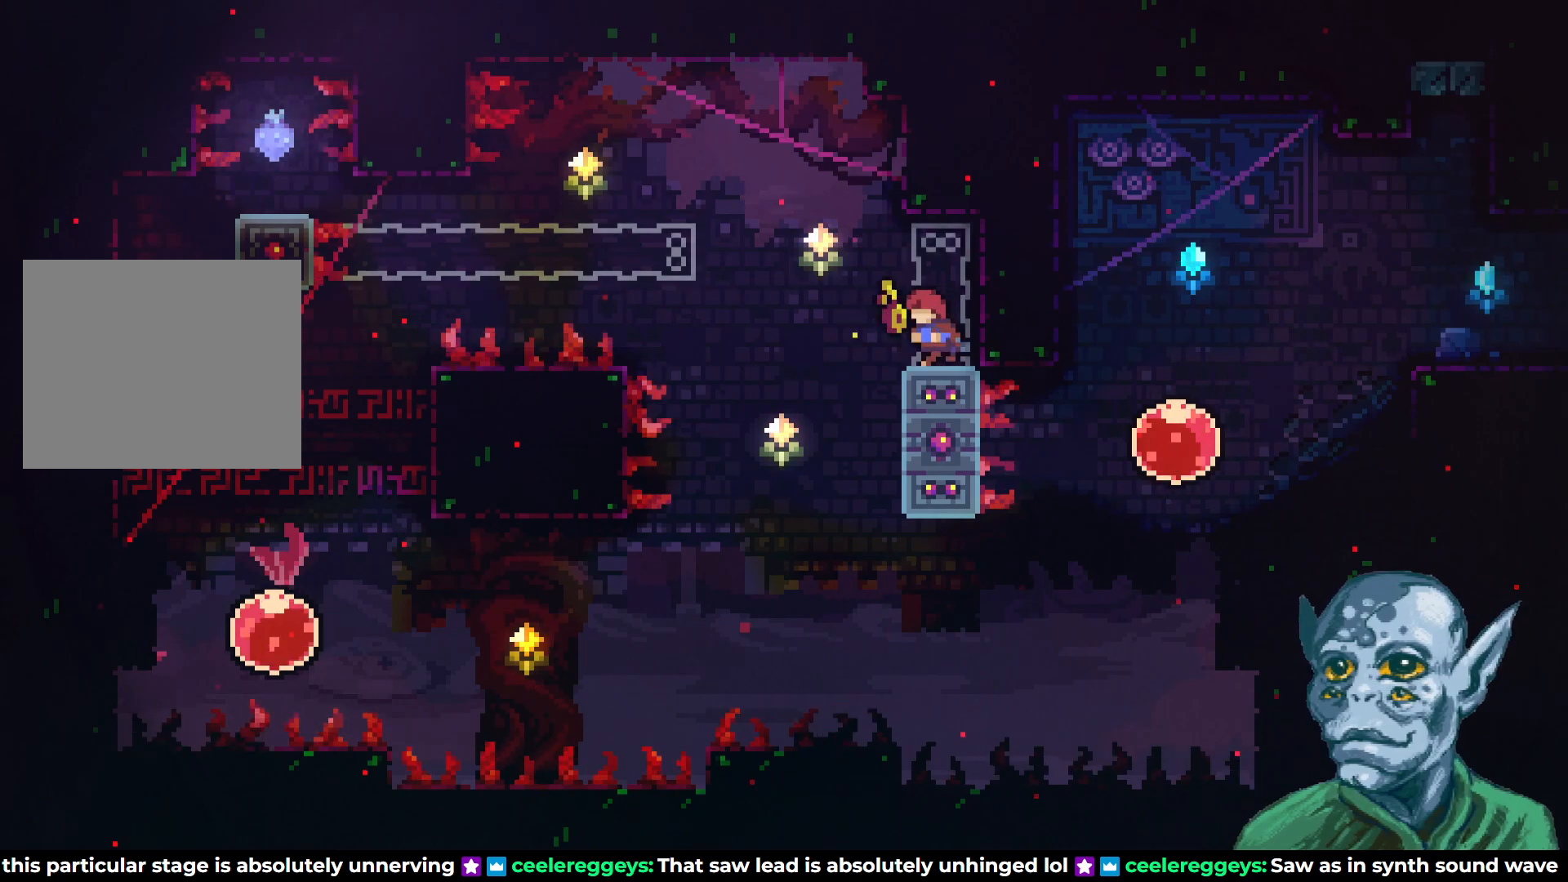
{"buttons": ["SQUARE", "DPAD_UP", "DPAD_LEFT"], "left_stick": "center", "right_stick": "center", "events": [[50, "DPAD_UP", "down"], [200, "CROSS", "up"], [333, "SQUARE", "down"]]}
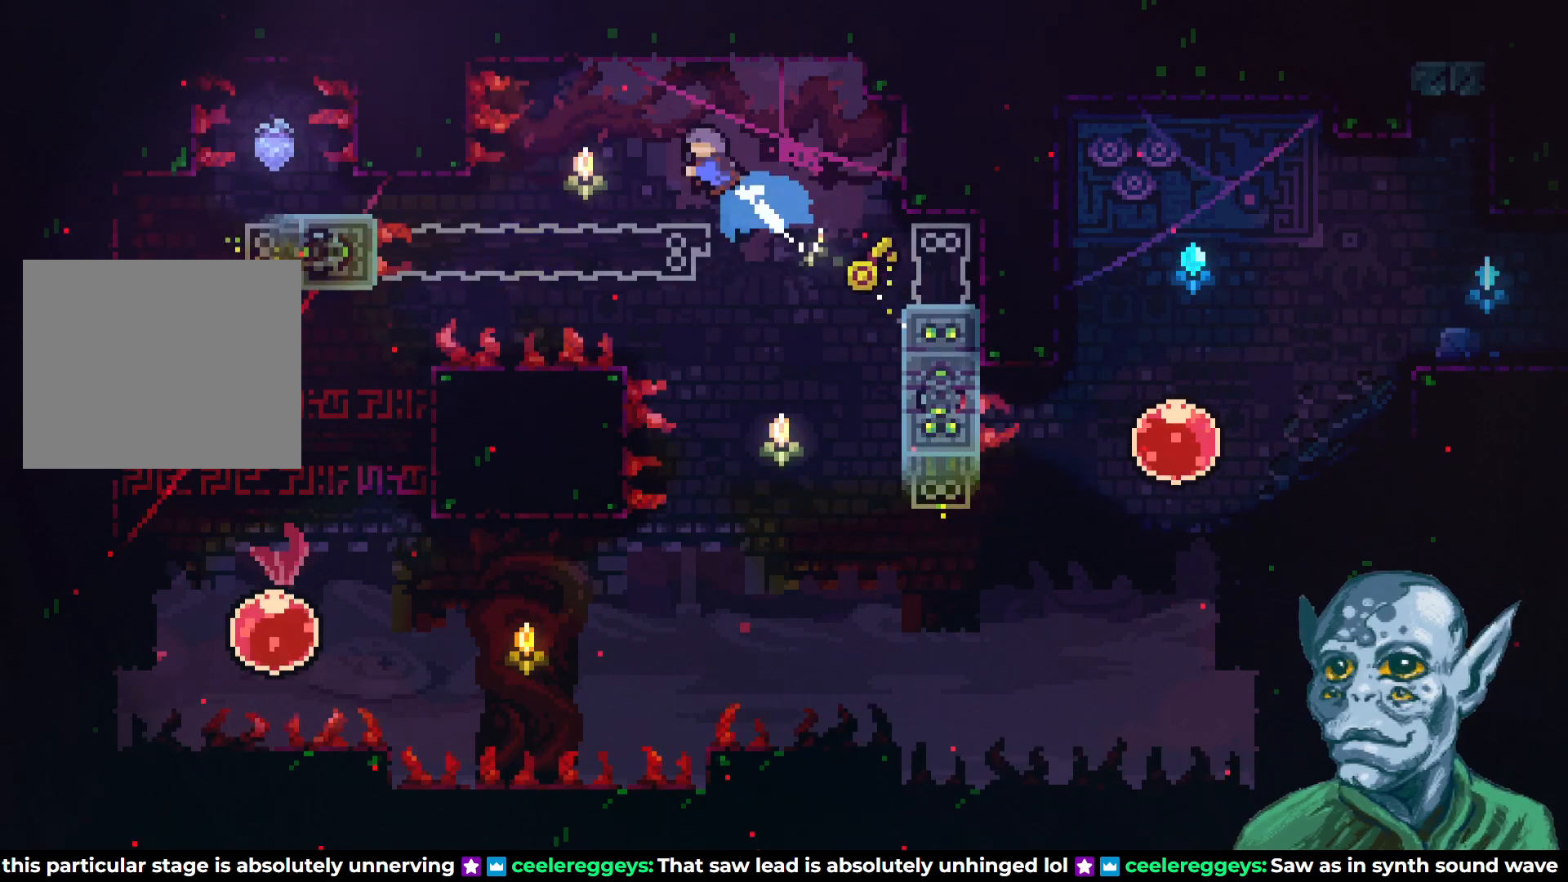
{"buttons": ["R2", "DPAD_RIGHT"], "left_stick": "center", "right_stick": "center", "events": [[50, "DPAD_LEFT", "up"], [50, "SQUARE", "up"], [67, "DPAD_UP", "up"], [283, "DPAD_RIGHT", "down"], [467, "R2", "down"]]}
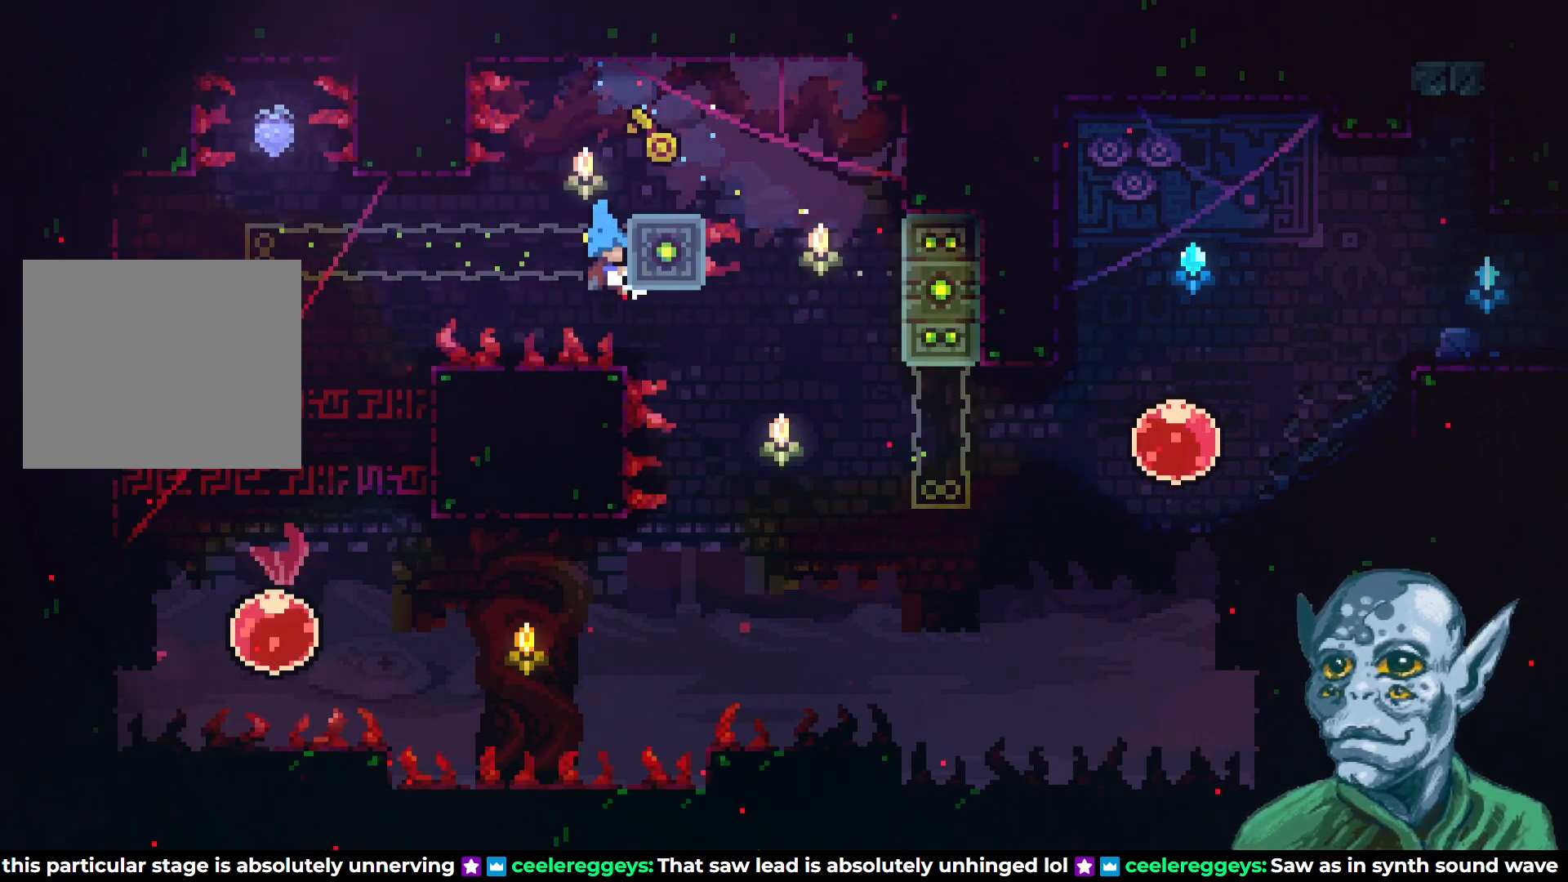
{"buttons": ["R2"], "left_stick": "center", "right_stick": "center", "events": [[33, "DPAD_RIGHT", "up"], [67, "DPAD_RIGHT", "down"], [200, "DPAD_RIGHT", "up"], [200, "DPAD_UP", "down"], [467, "DPAD_UP", "up"]]}
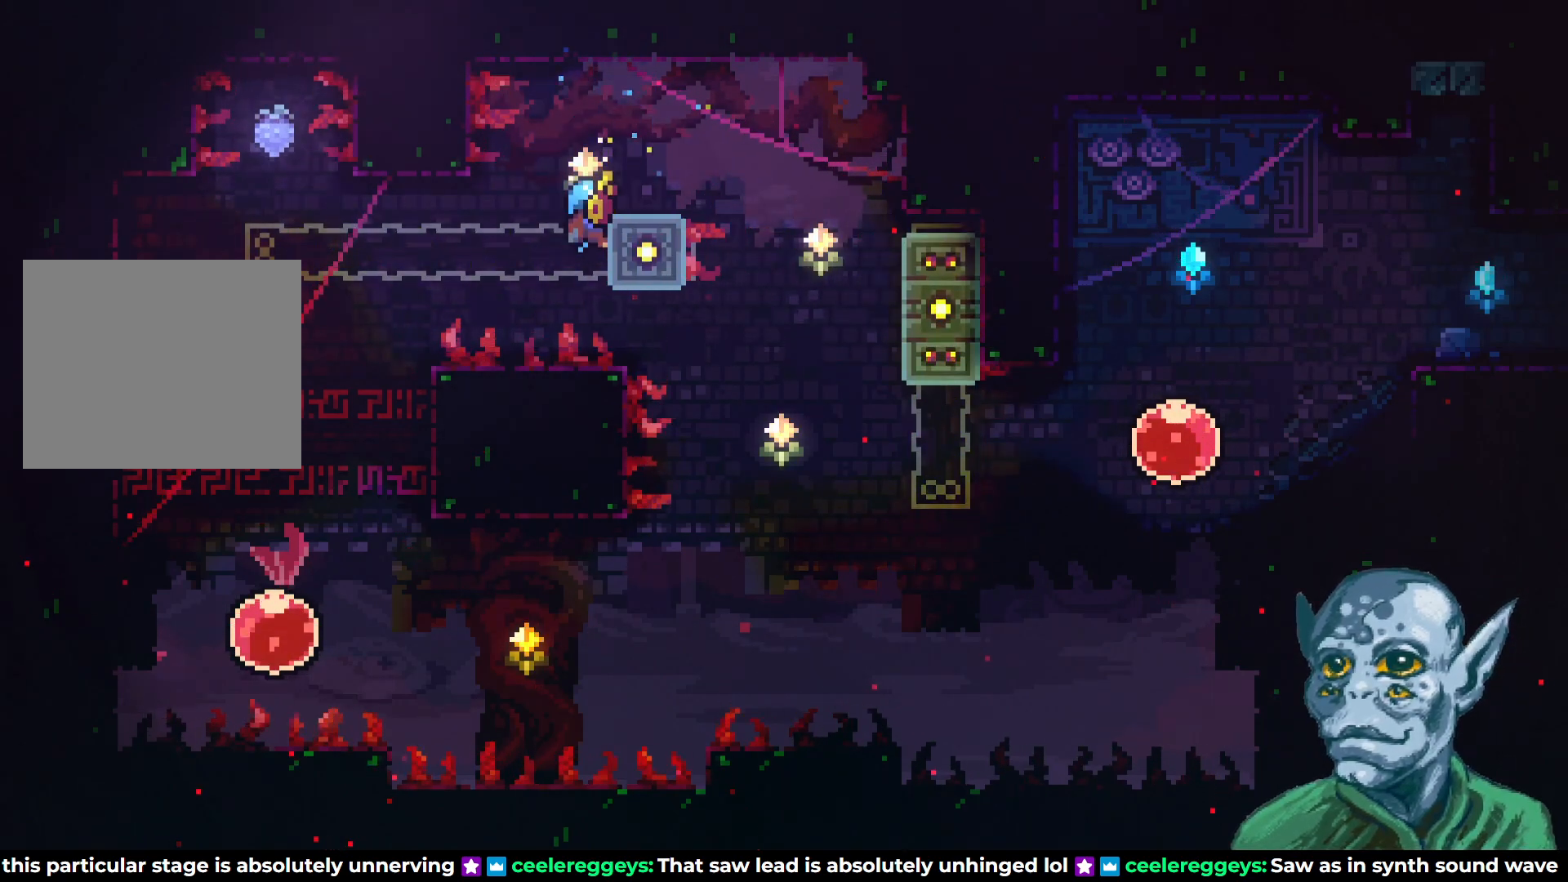
{"buttons": ["R2"], "left_stick": "center", "right_stick": "center", "events": [[367, "DPAD_DOWN", "down"], [450, "DPAD_DOWN", "up"]]}
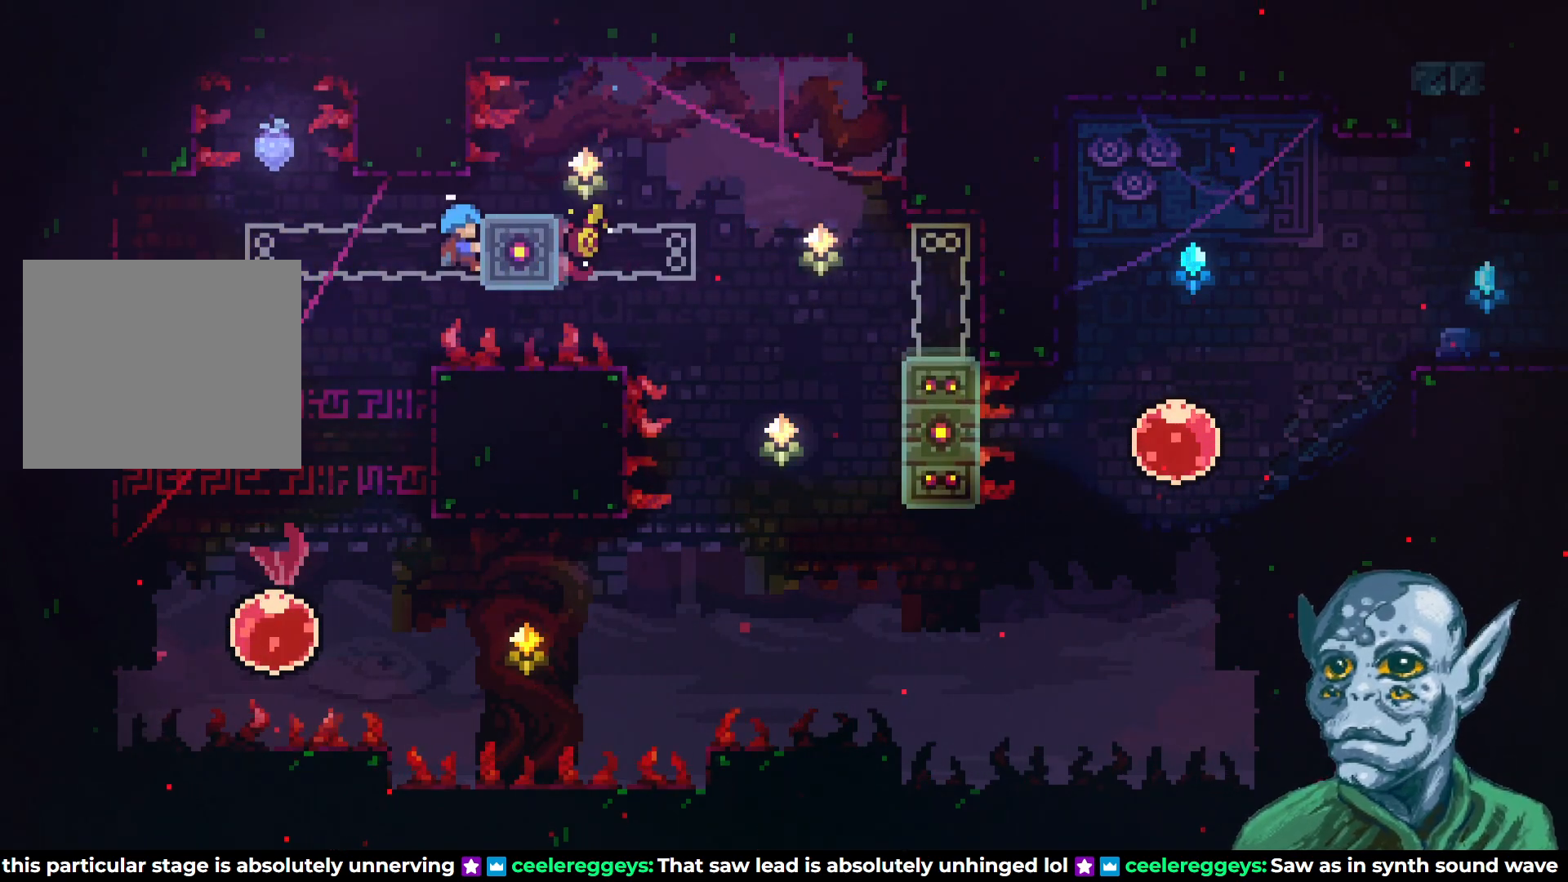
{"buttons": ["R2", "DPAD_RIGHT"], "left_stick": "center", "right_stick": "center", "events": [[150, "DPAD_UP", "down"], [317, "CROSS", "down"], [467, "CROSS", "up"], [467, "DPAD_RIGHT", "down"], [467, "DPAD_UP", "up"]]}
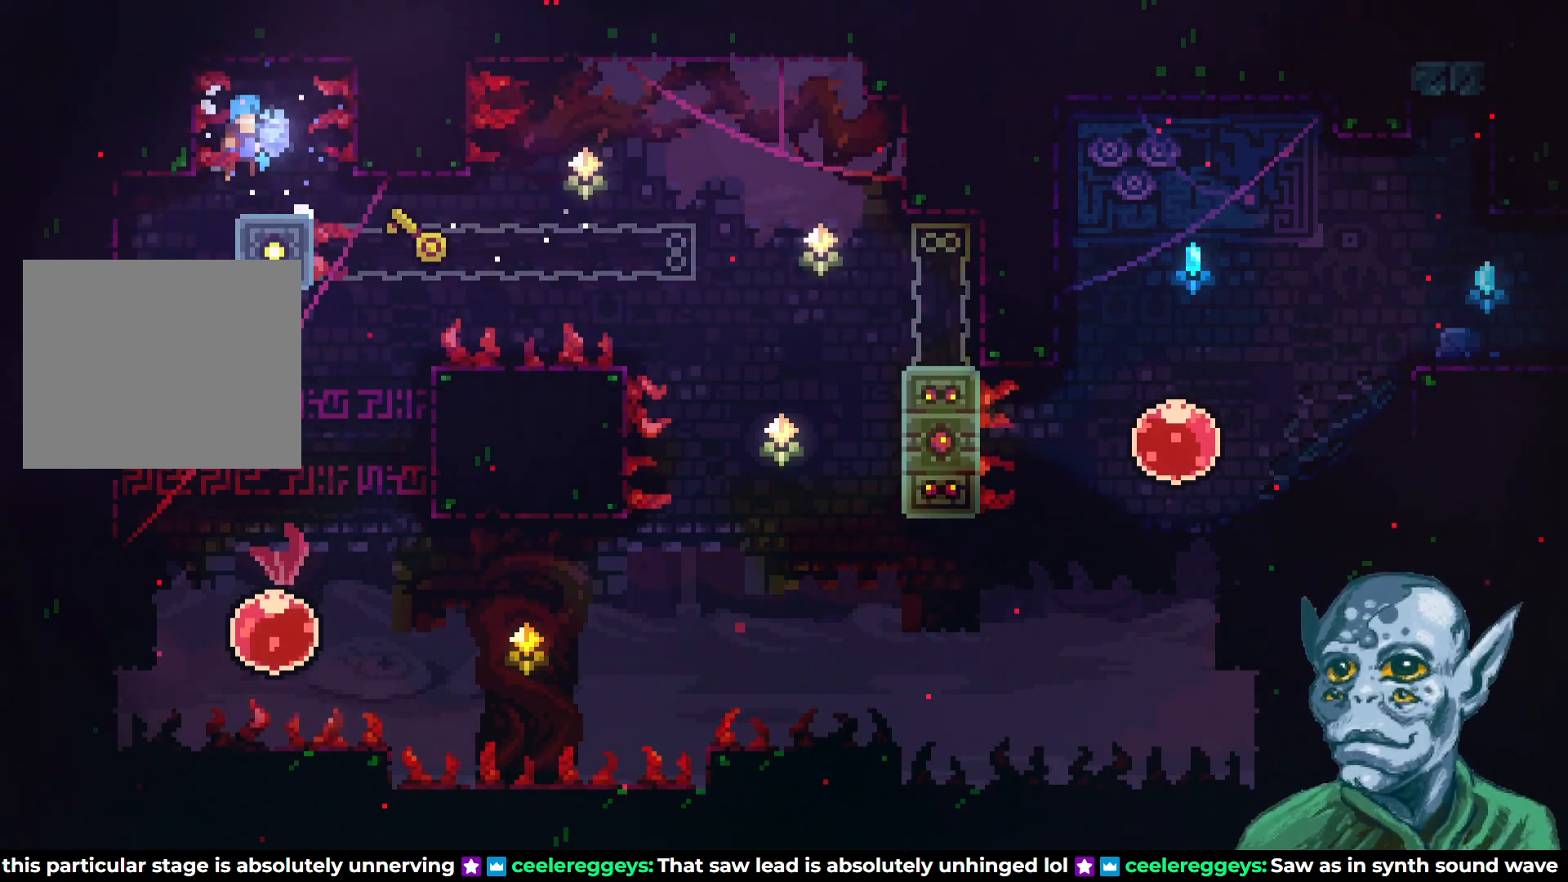
{"buttons": [], "left_stick": "center", "right_stick": "center", "events": [[17, "DPAD_RIGHT", "up"], [117, "DPAD_RIGHT", "down"], [217, "DPAD_RIGHT", "up"], [350, "R2", "up"]]}
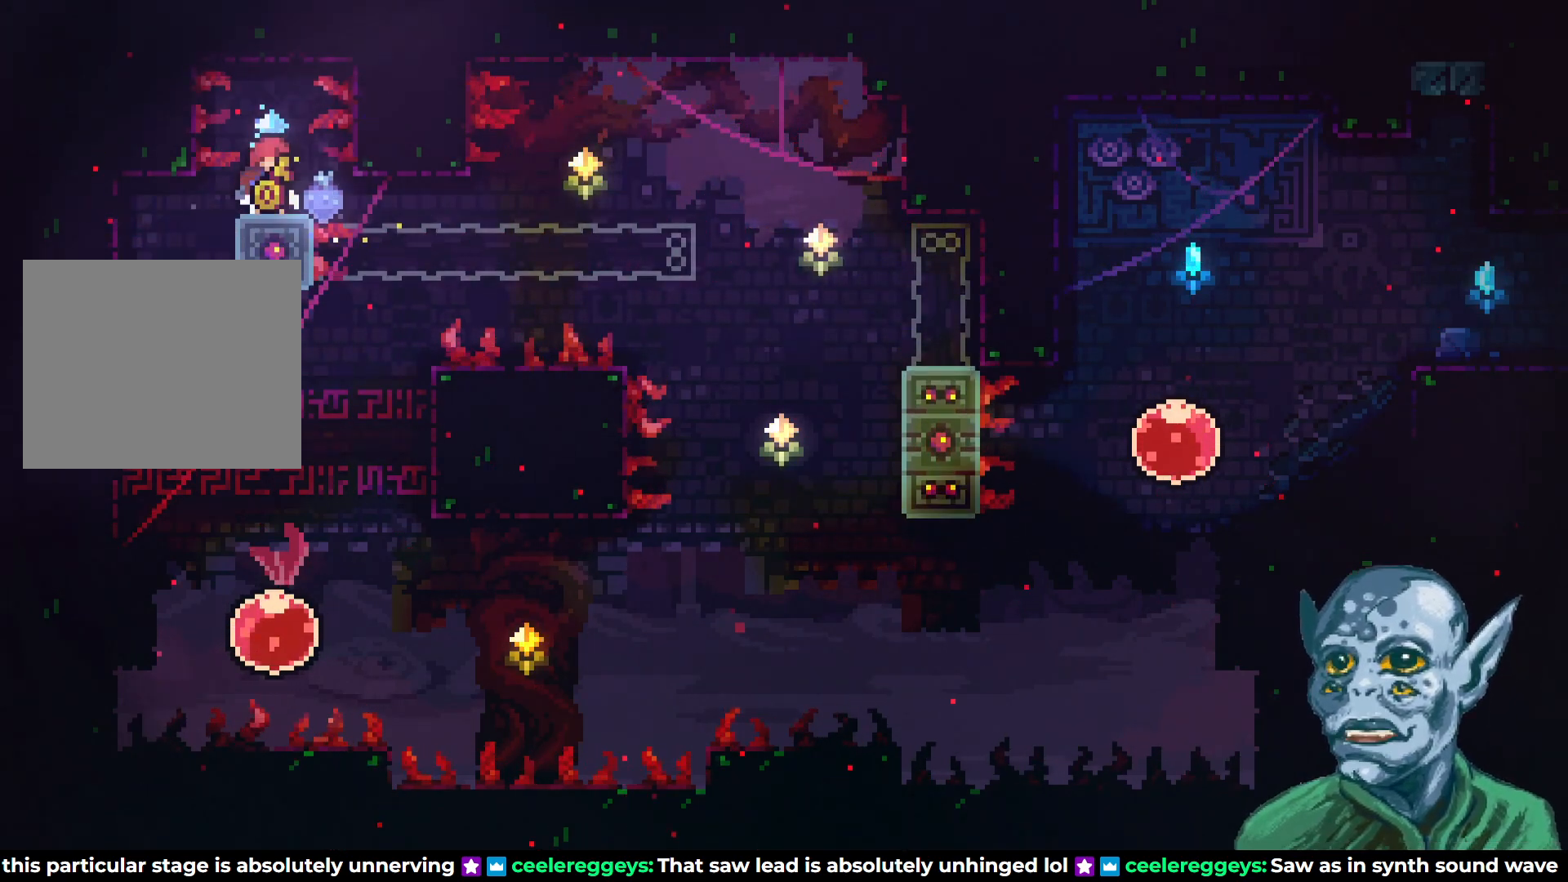
{"buttons": [], "left_stick": "center", "right_stick": "center", "events": []}